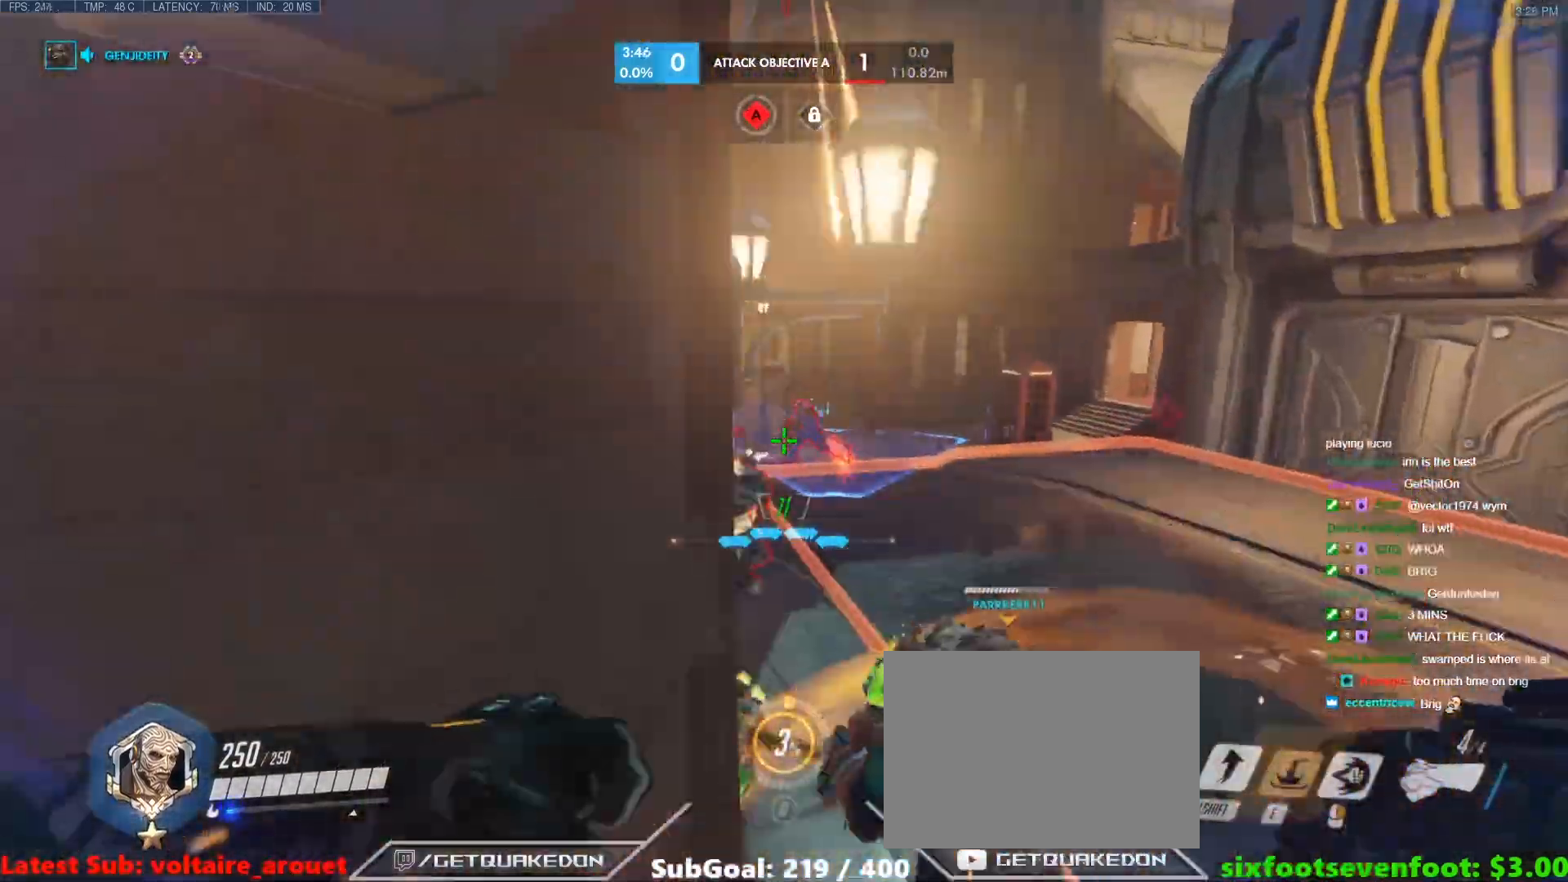
Gameplay with keyboard; each line is a JSON object with the keys held at the frame after it. "events" lists presses ("down") and releases ("up") of "1", "2", "3", "4", "5", "a", "alt", "b", "c", "caps_lock", "ctrl", "d", "e", "f", "g", "n", "q", "r", "s", "shift", "space", "t", "tab", "v", "w", "x" and "z" between this image and that frame as [ms after this image, input, new state], when the widget could be followed in between. No other keys are recorded. Mouse input is not recorded.
{"keys": ["a", "w"], "events": [[50, "e", "down"], [100, "e", "up"], [333, "a", "down"], [383, "a", "up"], [433, "a", "down"]]}
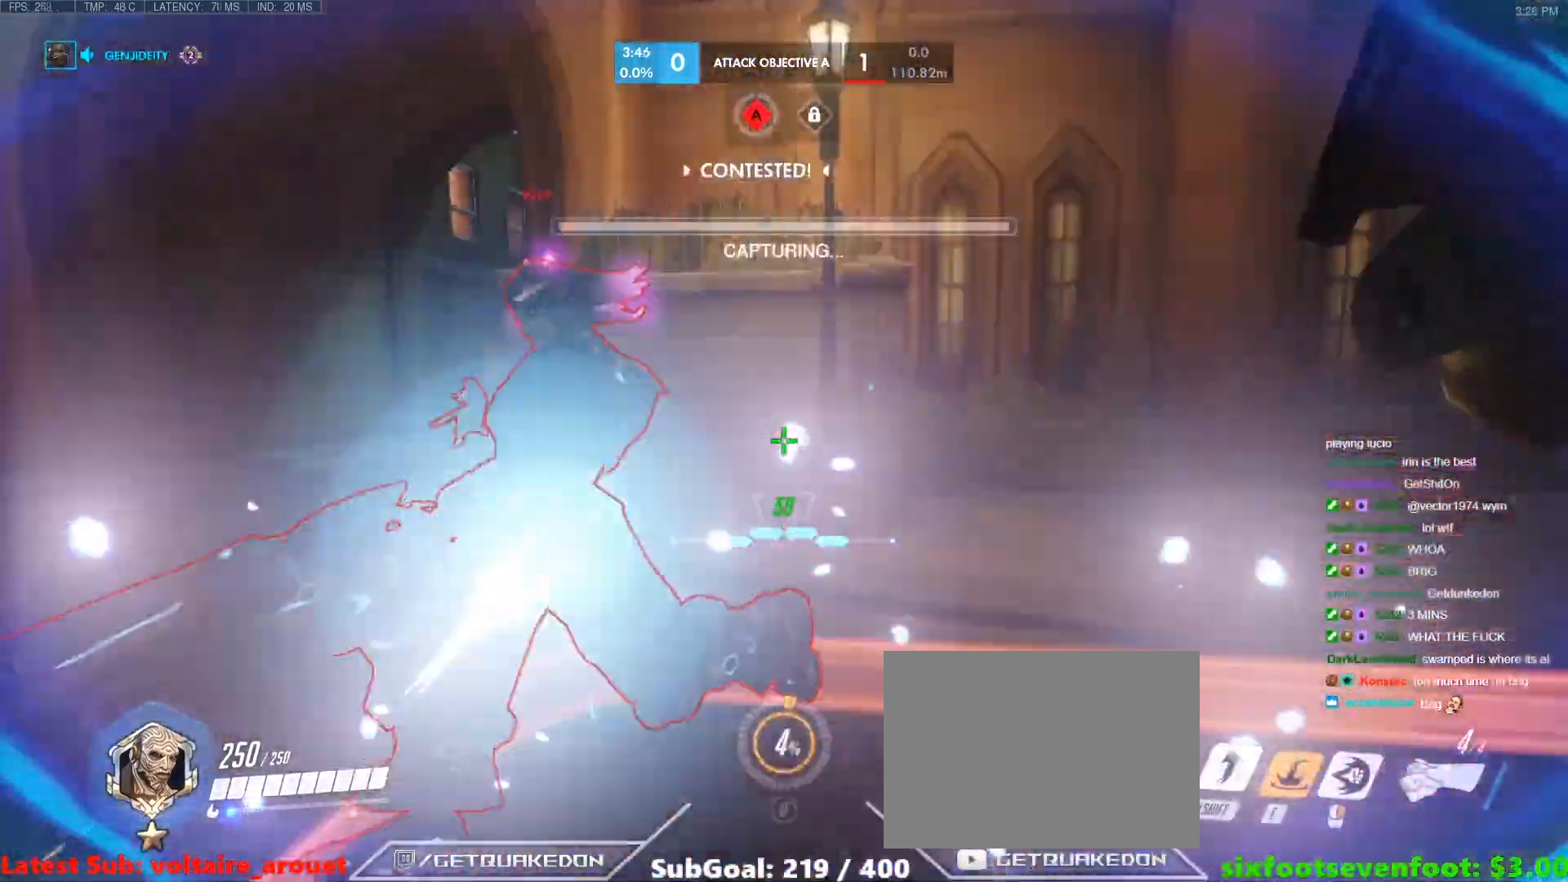
{"keys": ["d", "w"], "events": [[17, "a", "up"], [17, "d", "down"], [117, "w", "up"], [217, "space", "down"], [250, "w", "down"], [350, "space", "up"]]}
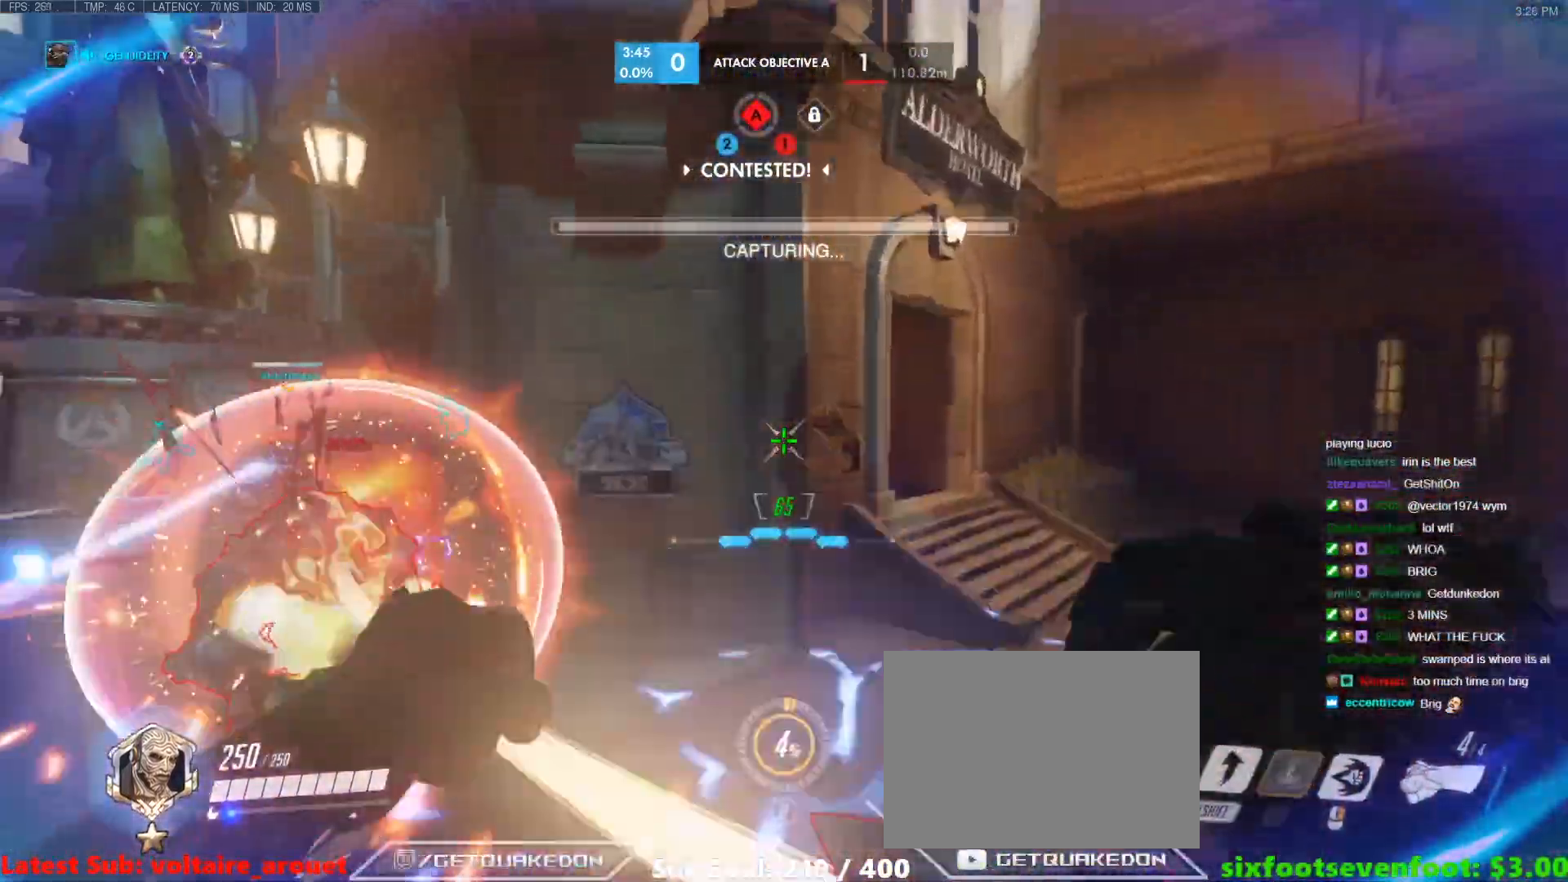
{"keys": ["a", "w"], "events": [[317, "d", "up"], [500, "a", "down"]]}
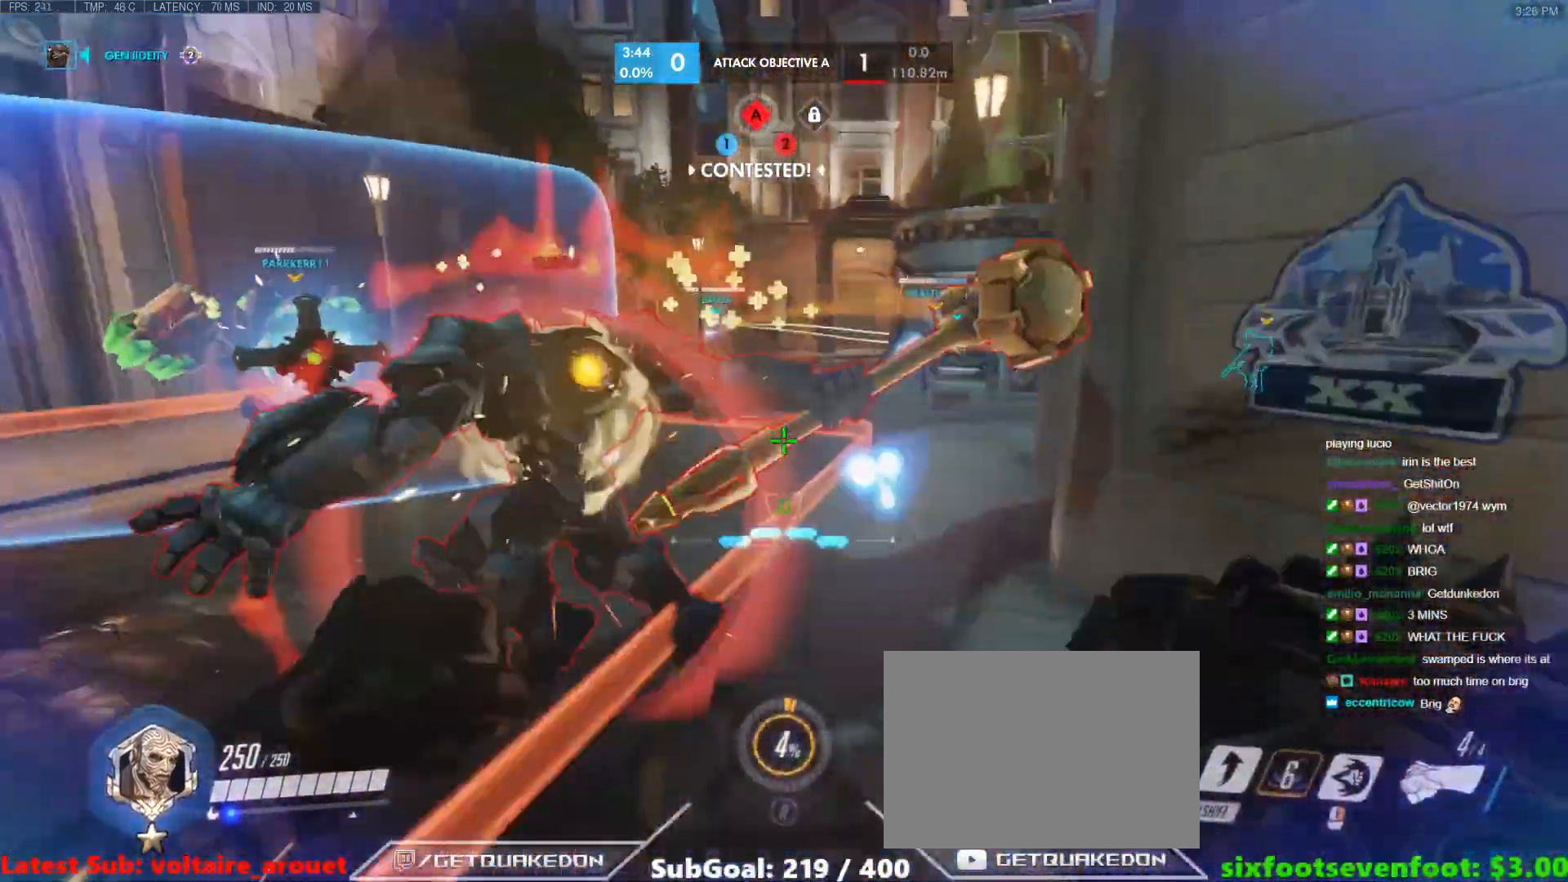
{"keys": ["a"], "events": [[150, "shift", "down"], [233, "w", "up"], [333, "shift", "up"]]}
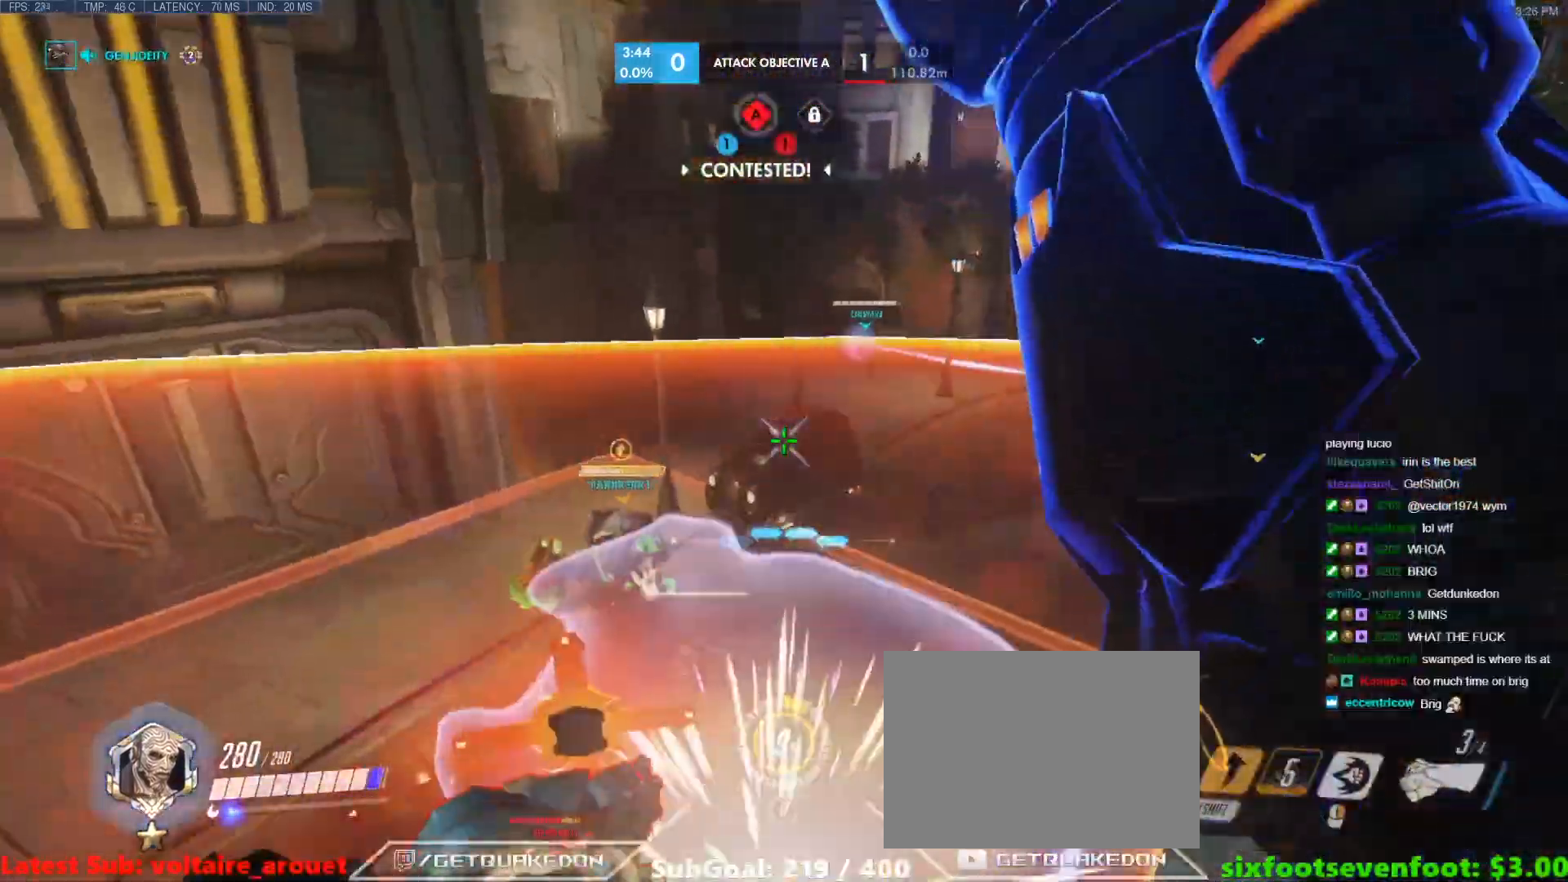
{"keys": ["a", "d"], "events": [[67, "w", "down"], [350, "a", "up"], [350, "d", "down"], [350, "w", "up"], [483, "a", "down"]]}
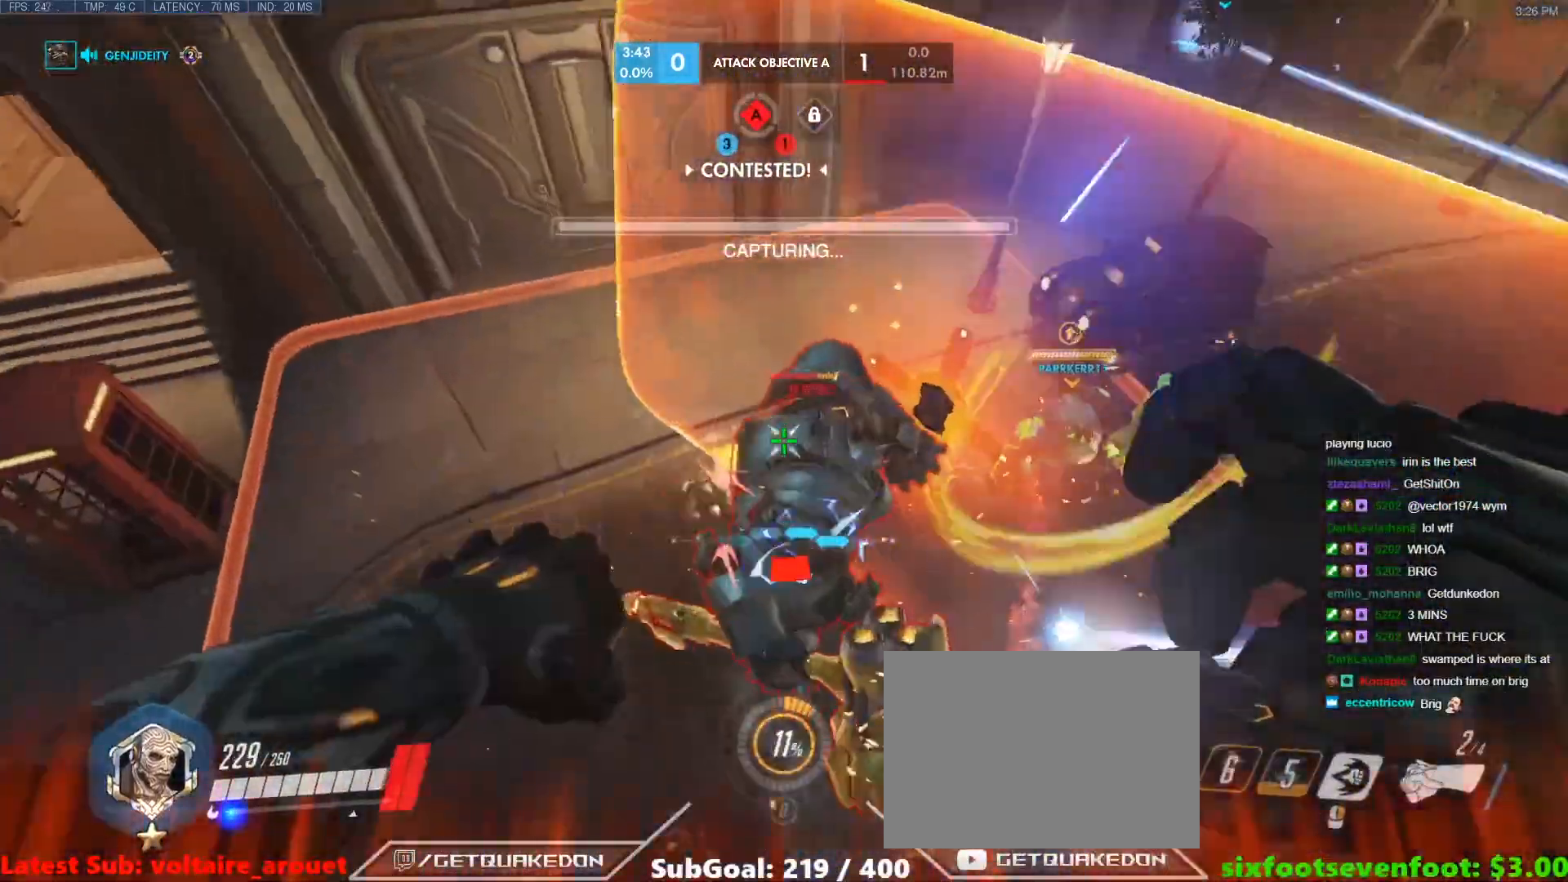
{"keys": ["a", "w"], "events": [[33, "d", "up"], [33, "w", "down"], [83, "a", "up"], [83, "d", "down"], [133, "a", "down"], [133, "d", "up"], [267, "w", "up"], [500, "w", "down"]]}
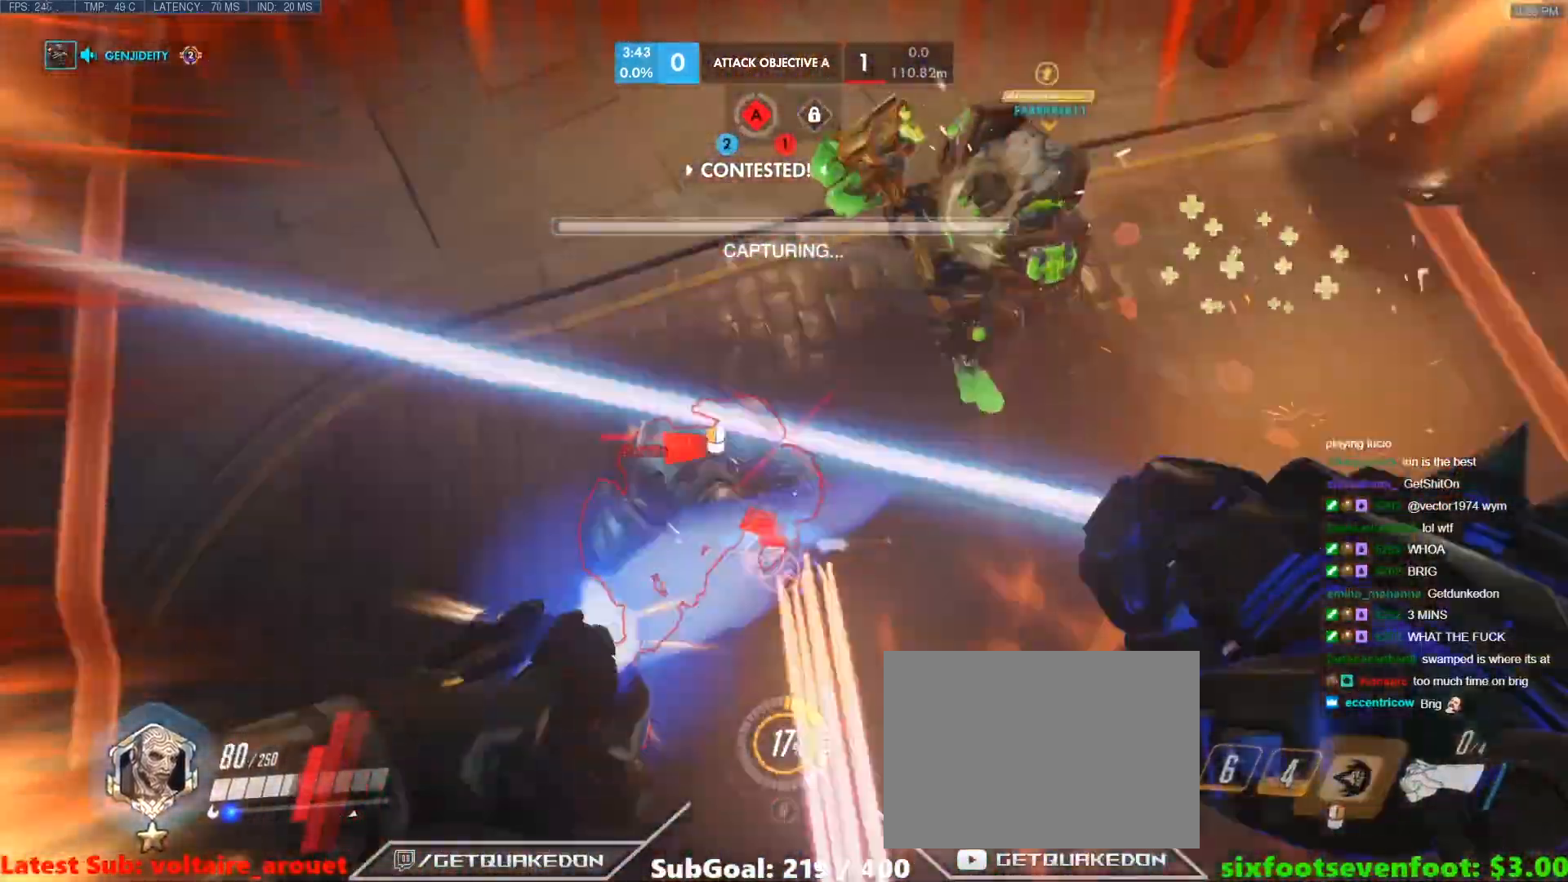
{"keys": ["w"], "events": [[50, "a", "up"], [100, "space", "down"], [467, "space", "up"]]}
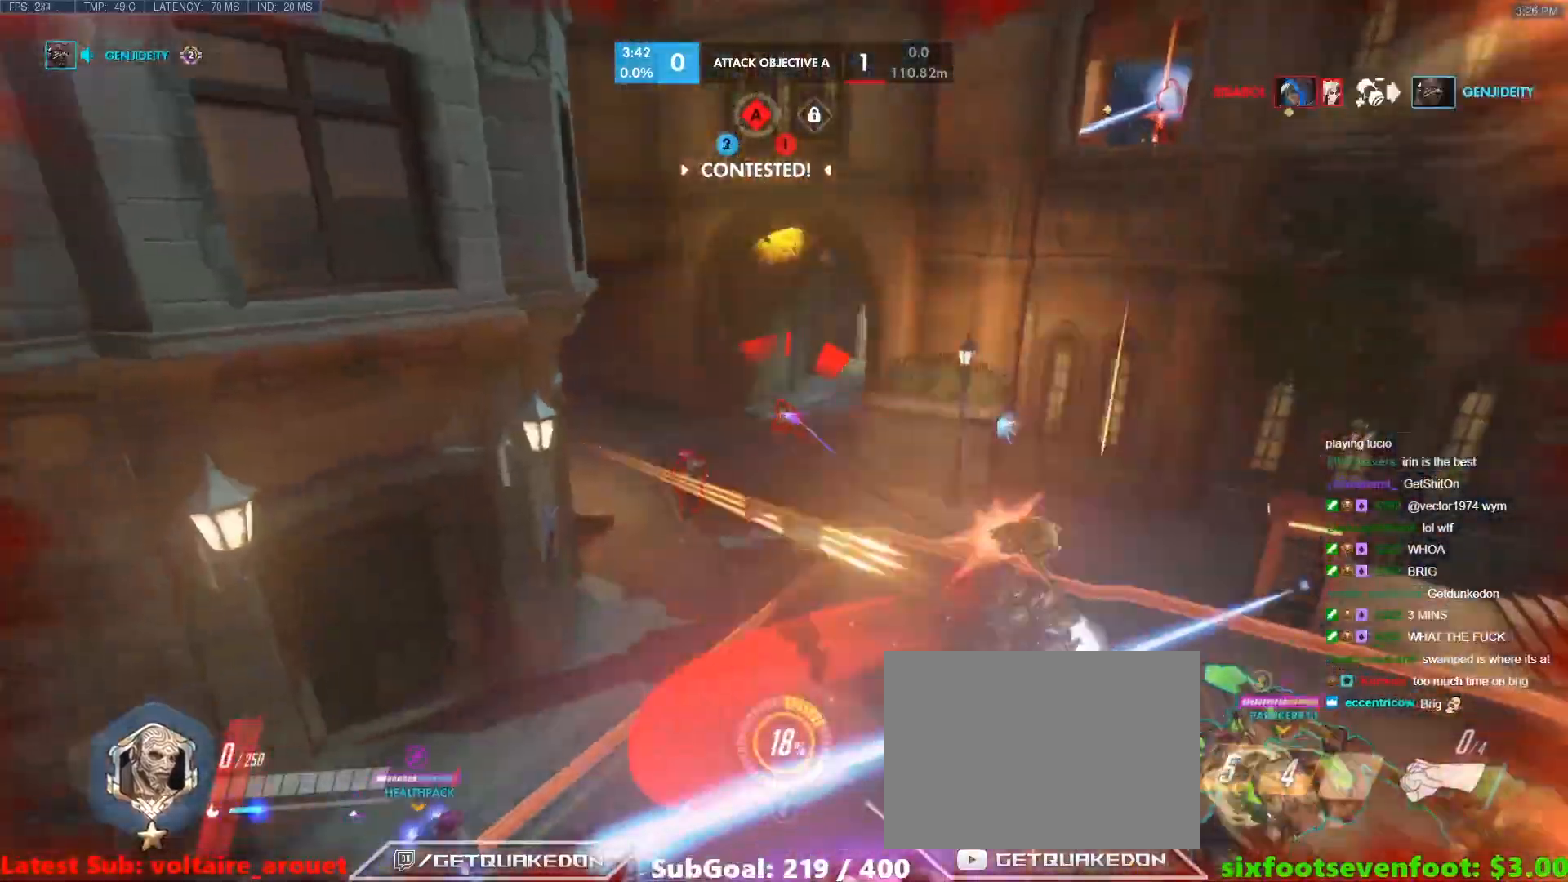
{"keys": ["r", "w"], "events": [[117, "d", "down"], [167, "d", "up"], [250, "space", "down"], [300, "w", "up"], [400, "space", "up"], [450, "r", "down"], [500, "w", "down"]]}
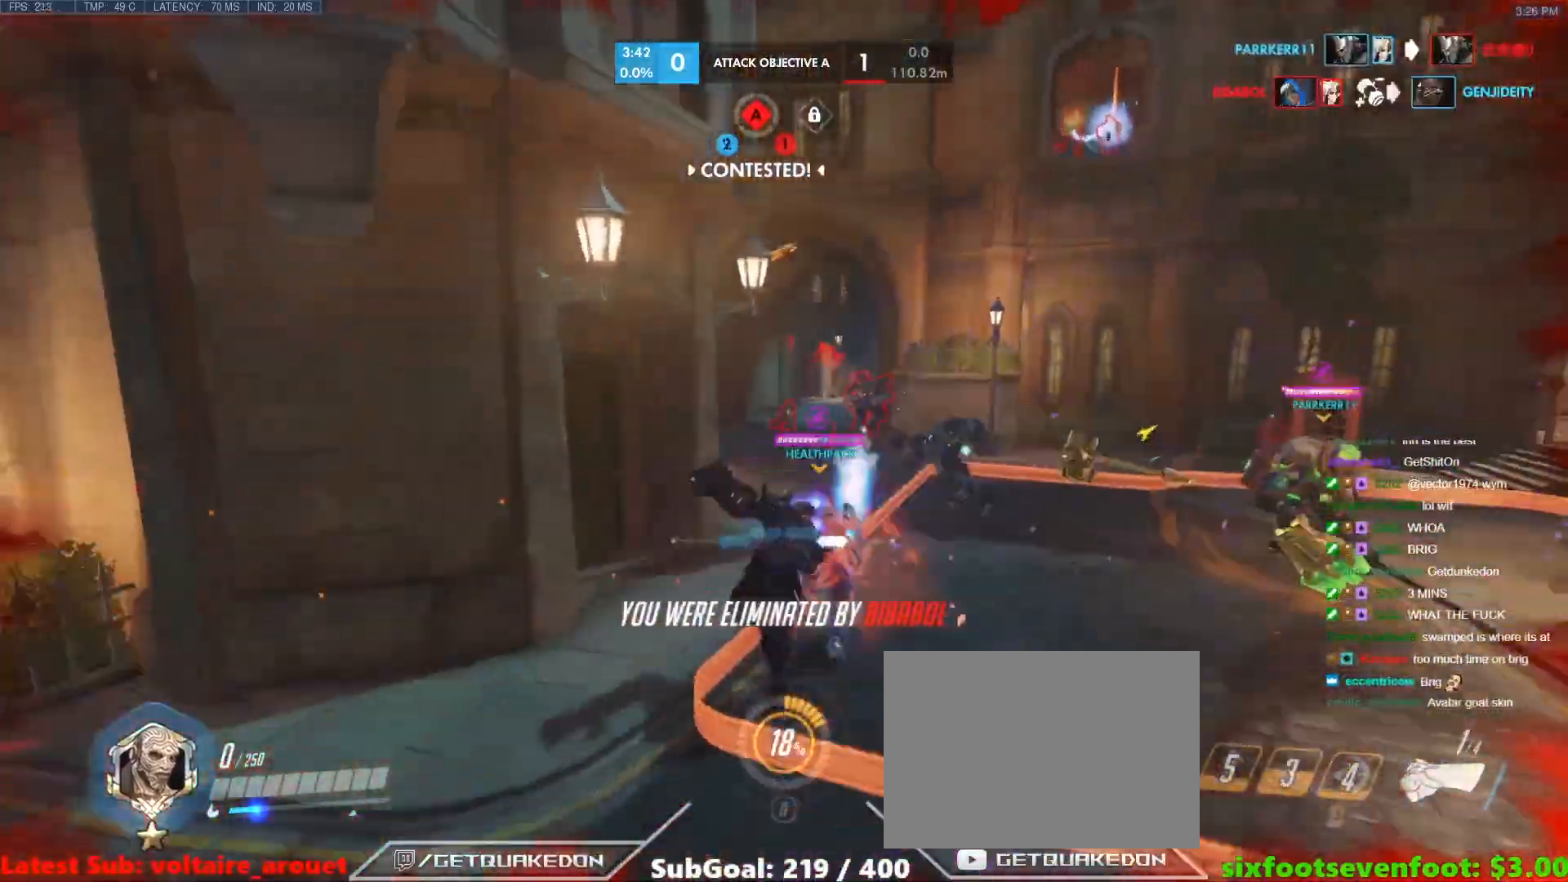
{"keys": ["w"], "events": [[33, "r", "up"], [33, "space", "down"], [33, "w", "up"], [183, "space", "up"], [450, "space", "down"], [500, "space", "up"], [500, "w", "down"]]}
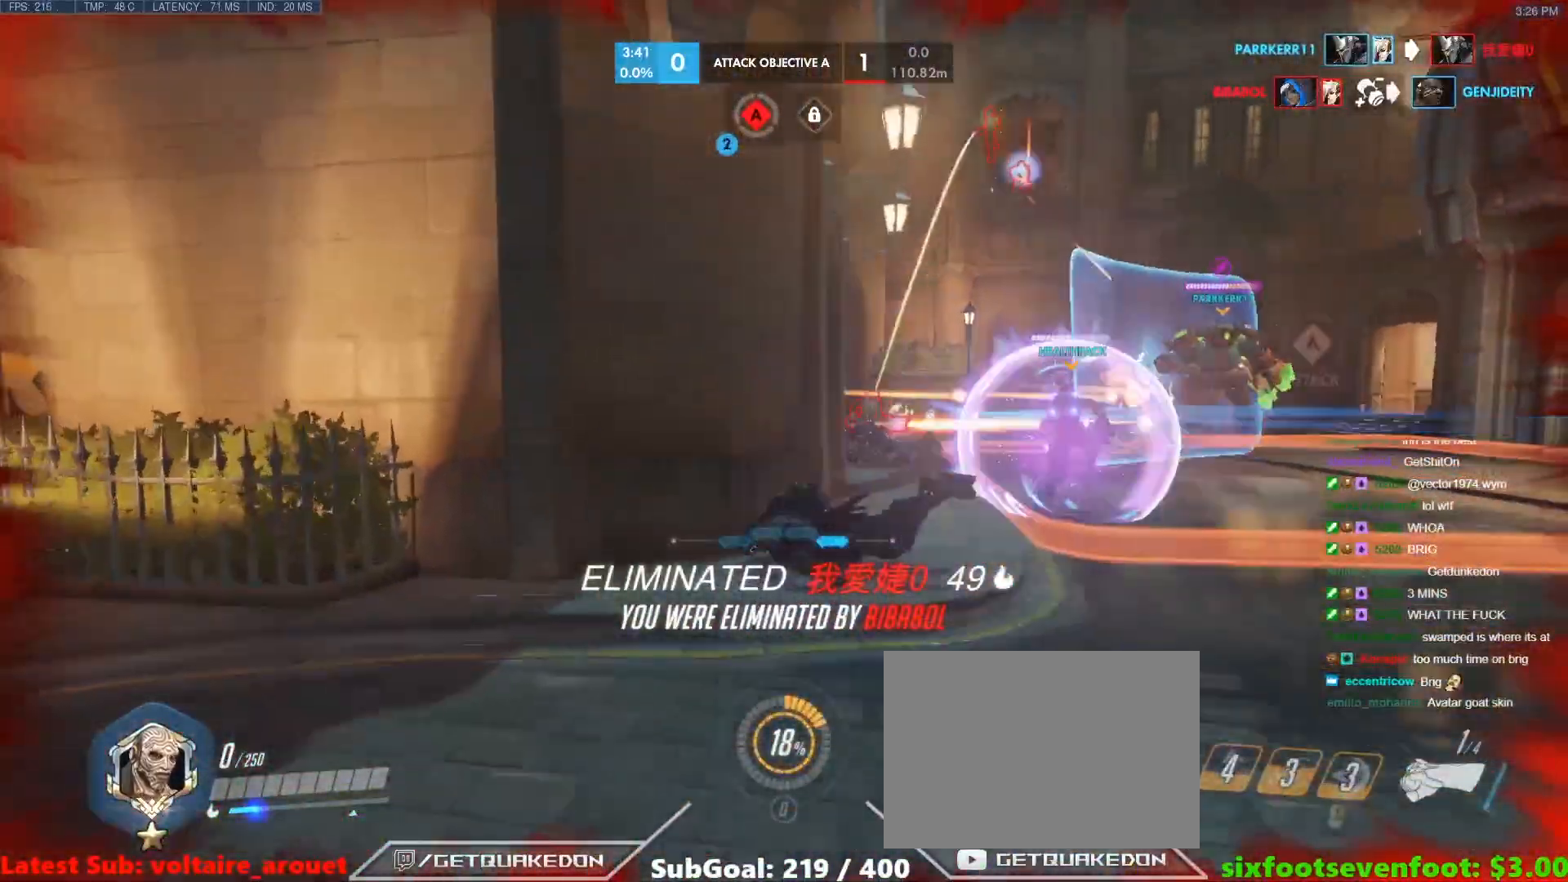
{"keys": [], "events": [[100, "r", "down"], [150, "space", "down"], [200, "r", "up"], [233, "space", "up"], [283, "w", "up"]]}
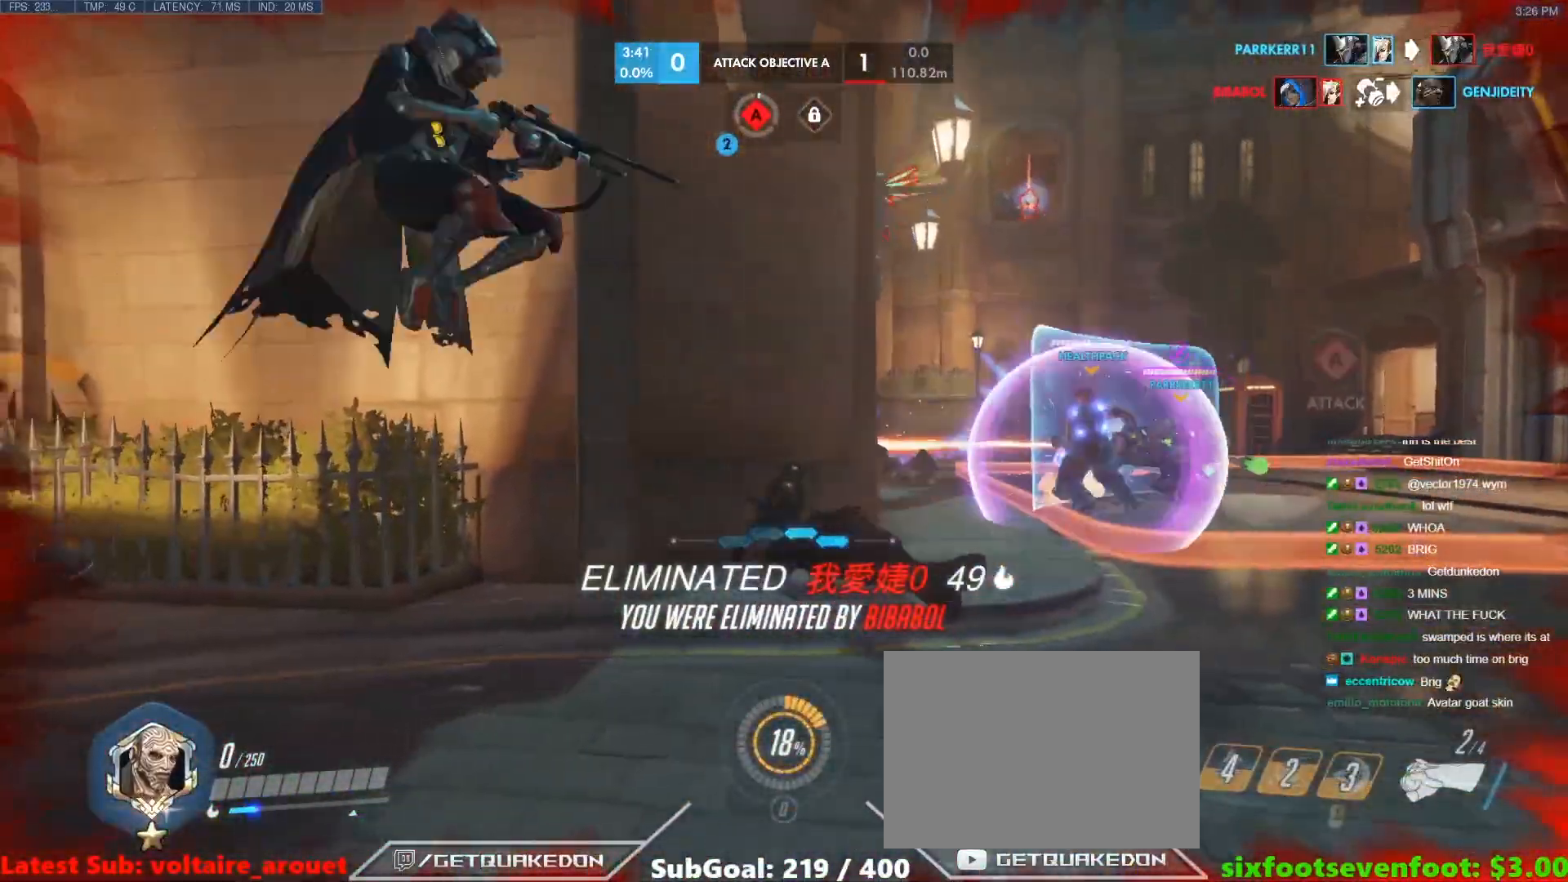
{"keys": [], "events": [[167, "space", "down"], [250, "space", "up"]]}
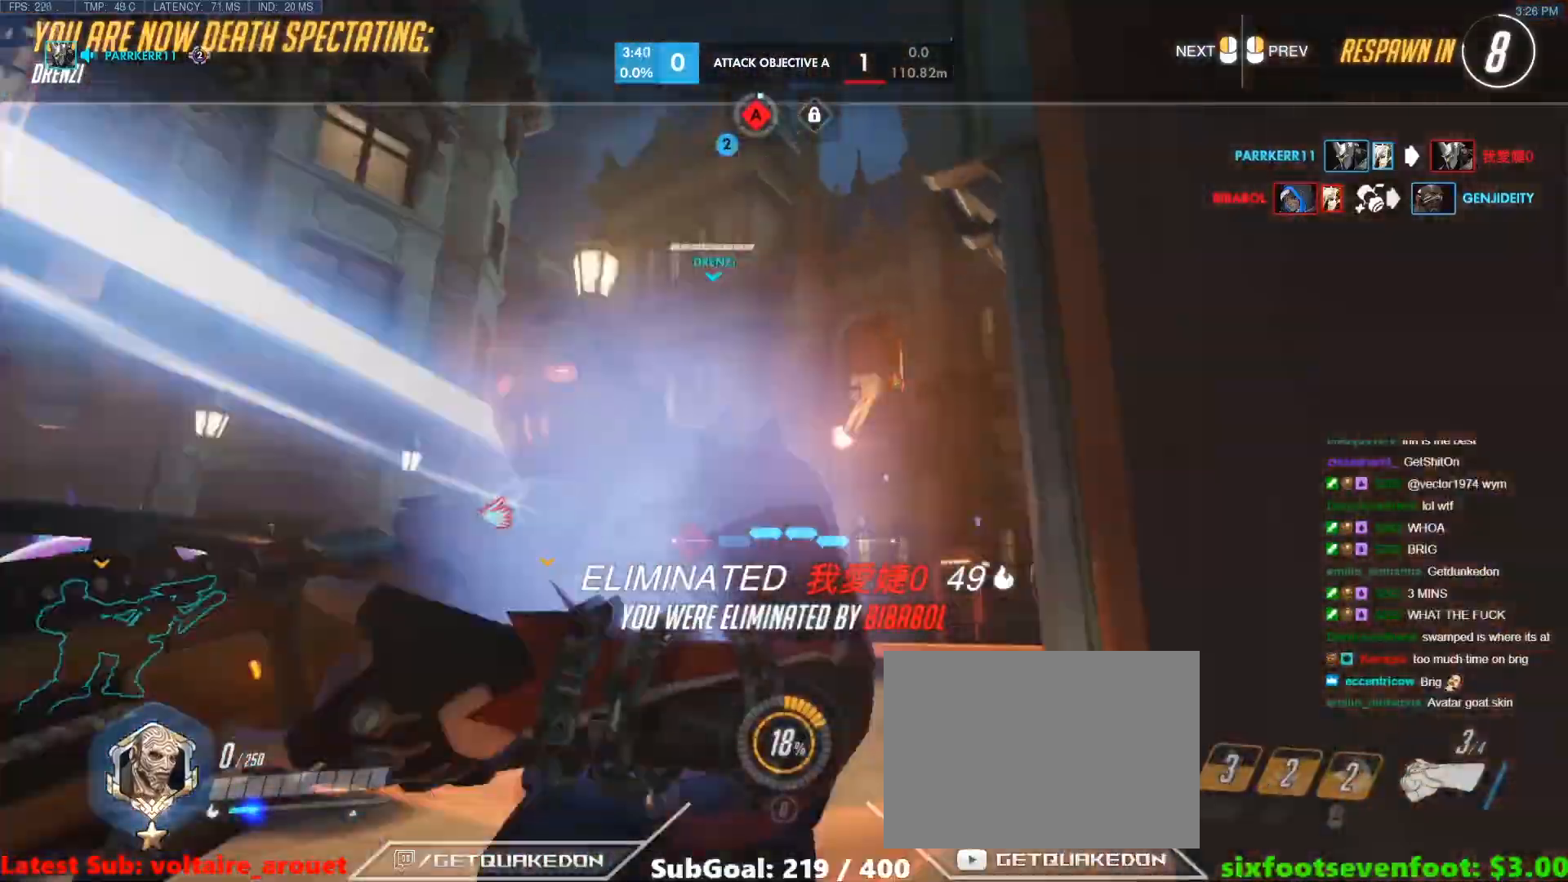
{"keys": [], "events": []}
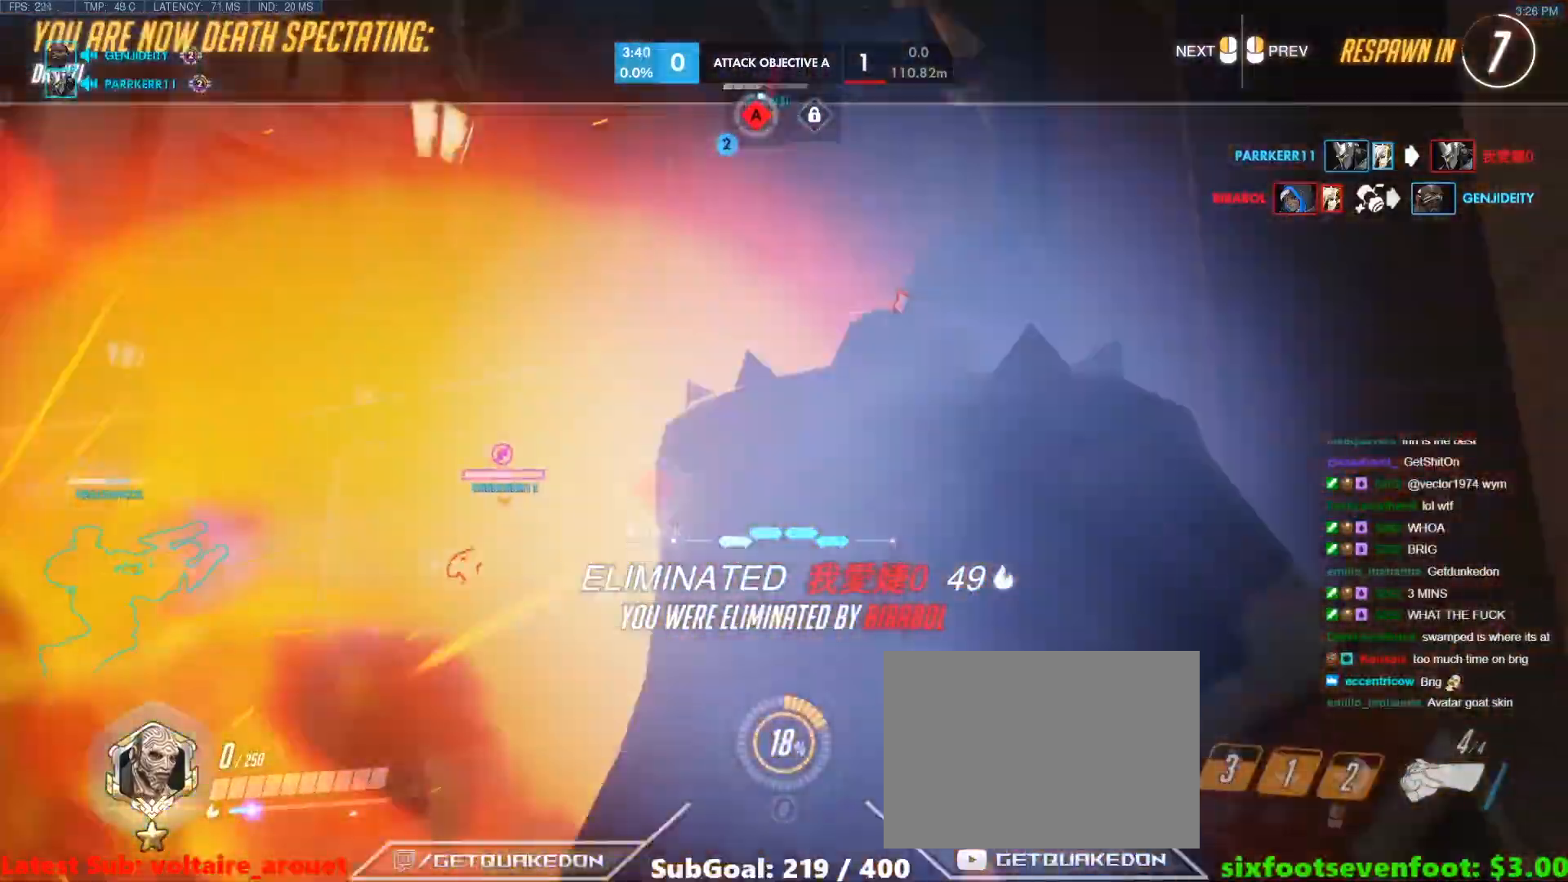
{"keys": [], "events": []}
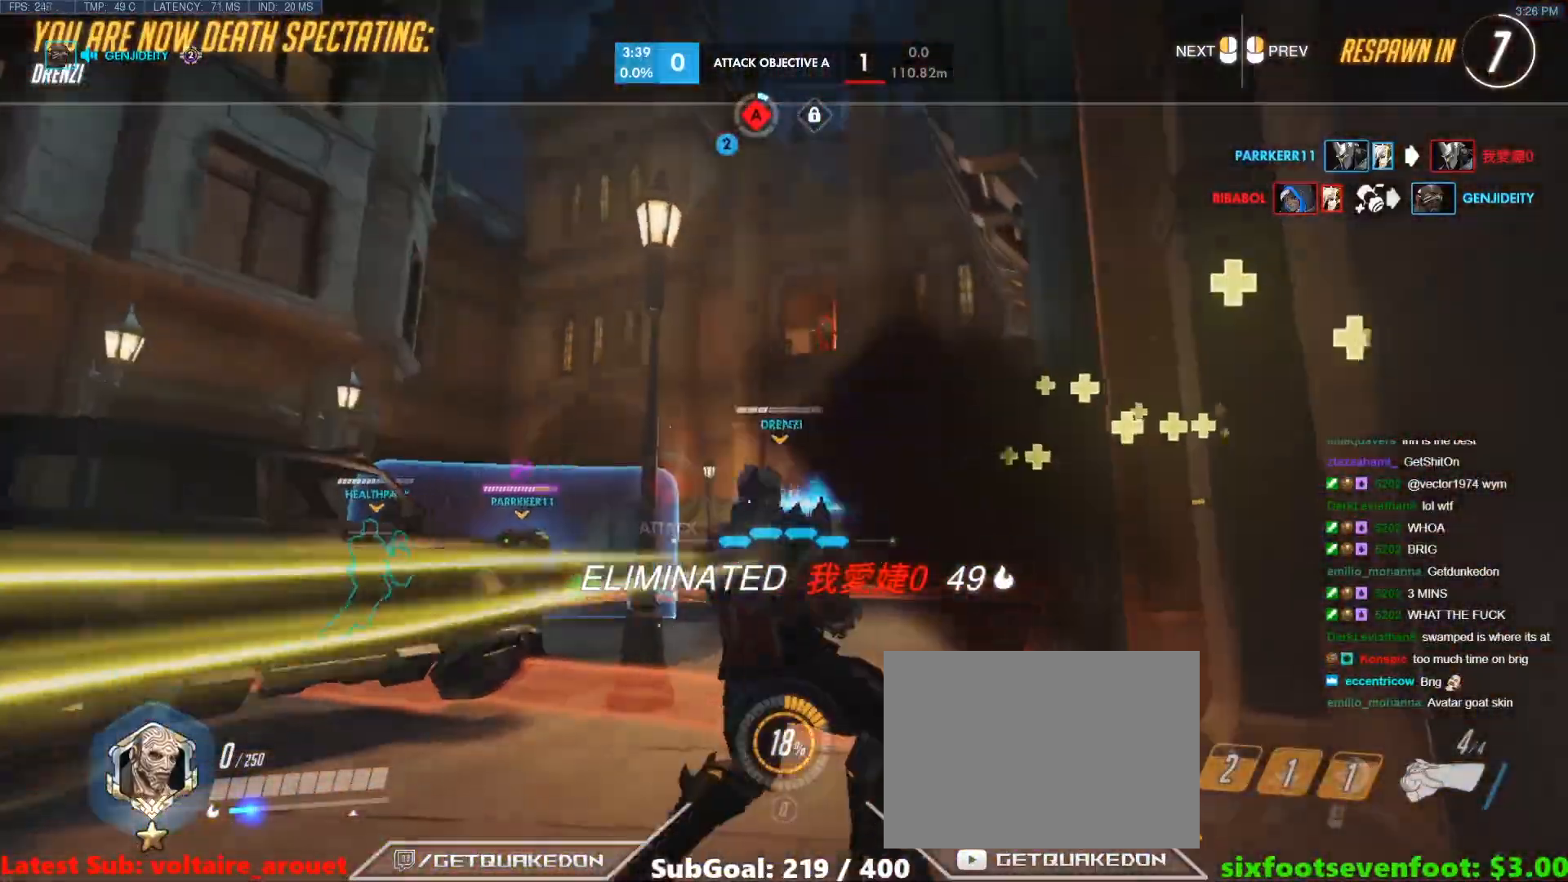
{"keys": [], "events": []}
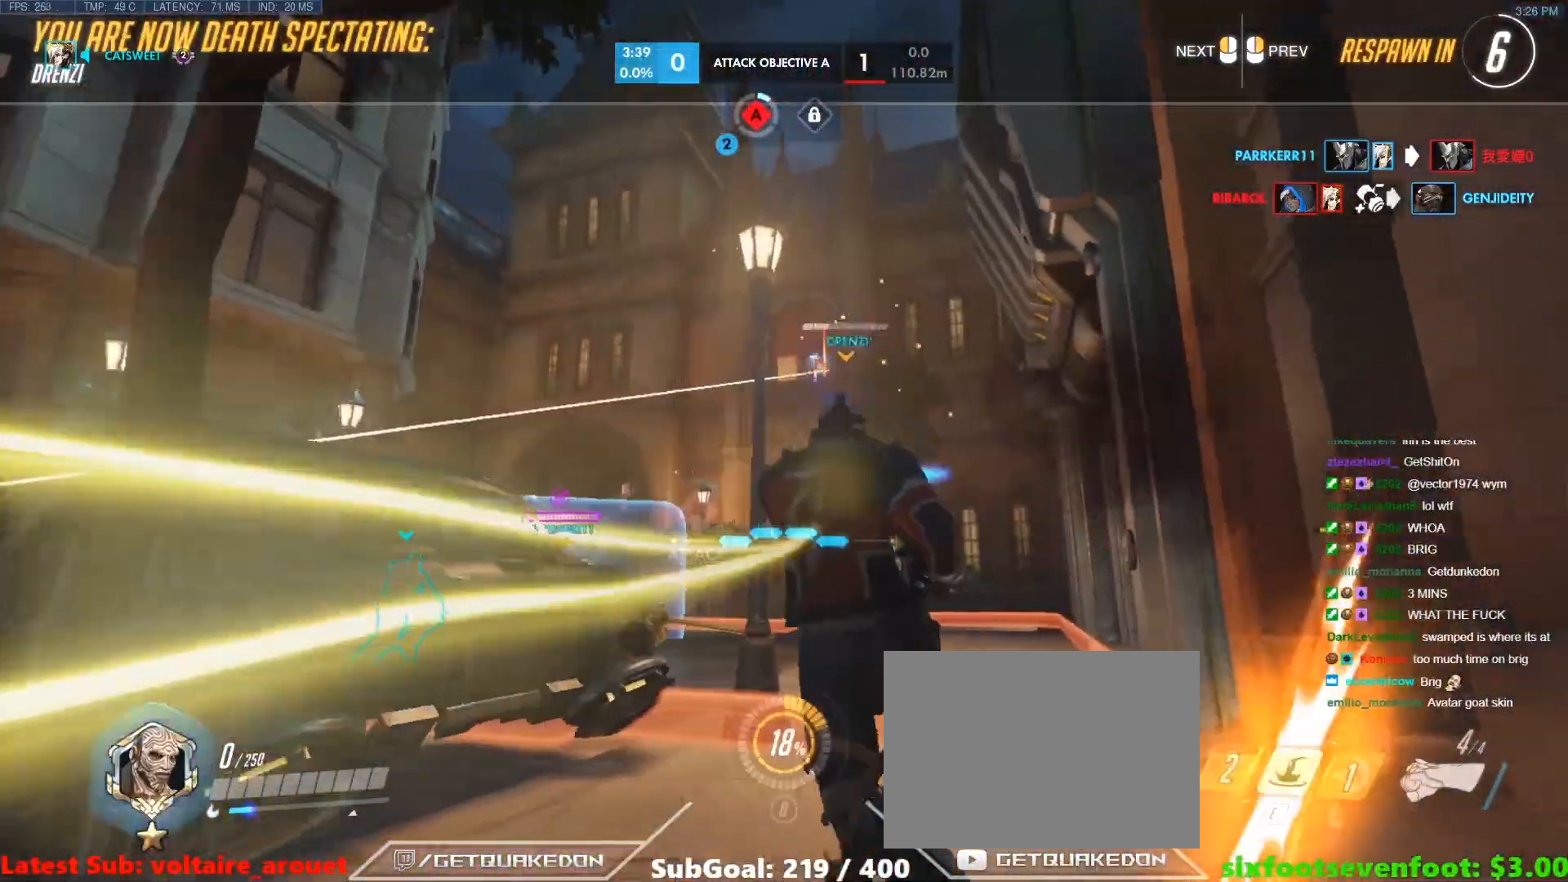
{"keys": [], "events": []}
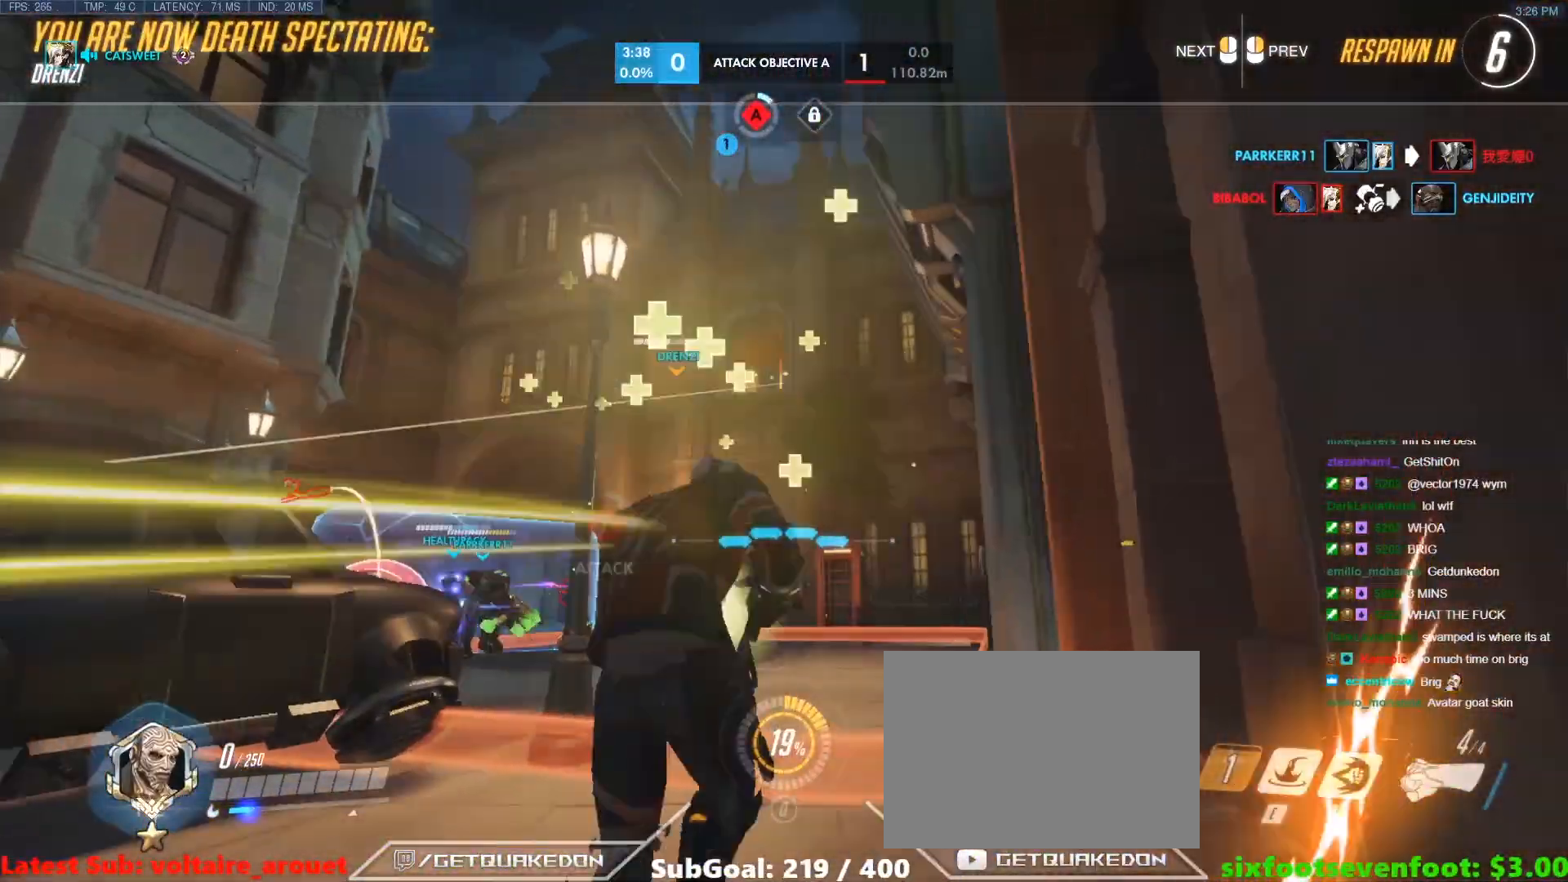
{"keys": [], "events": []}
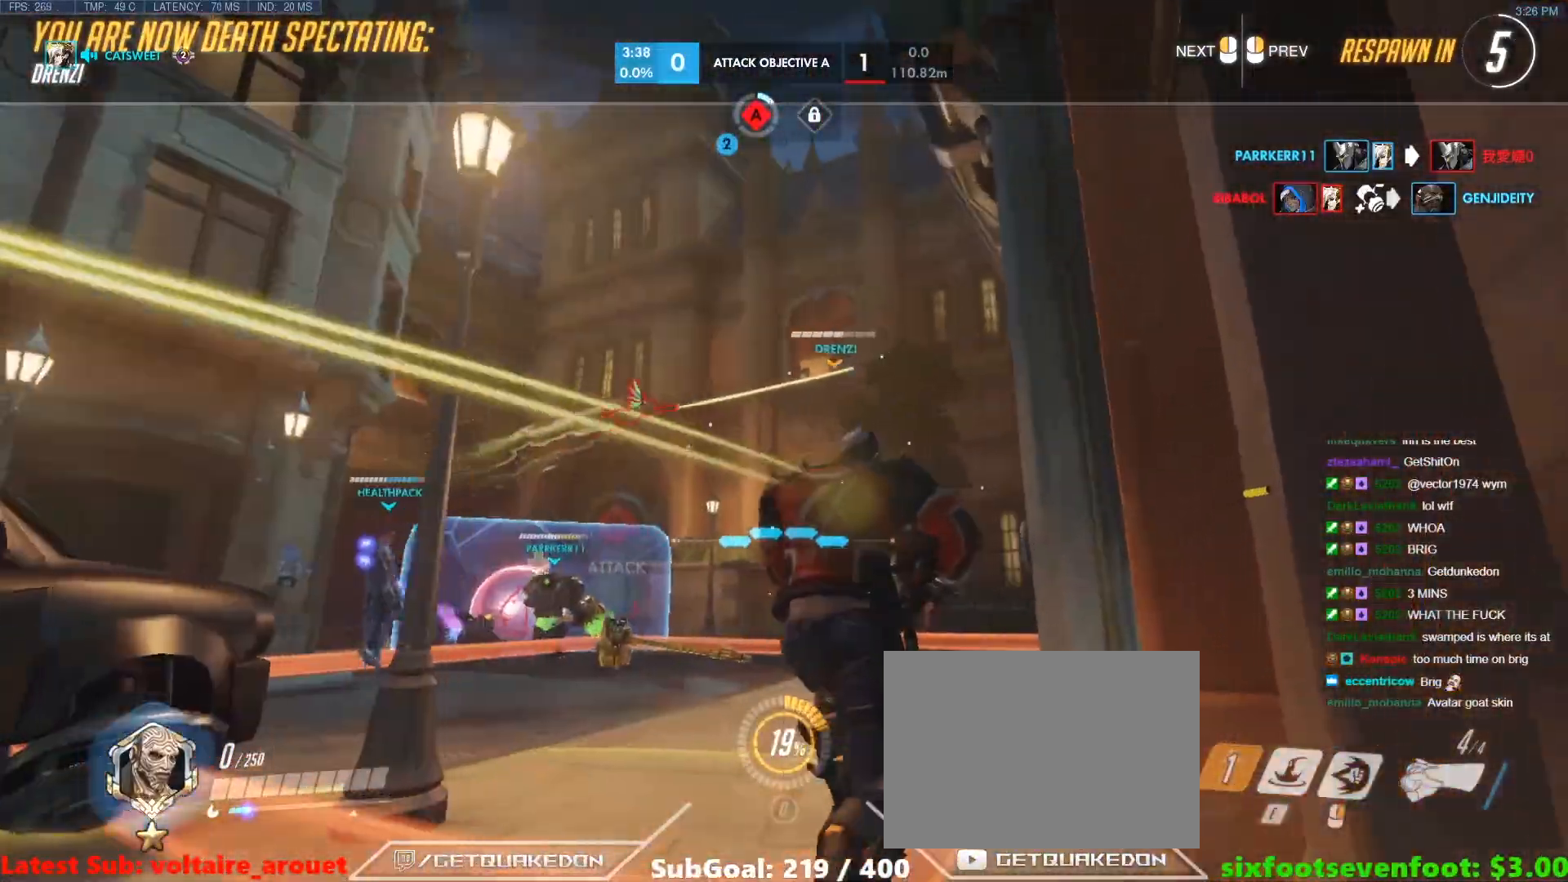
{"keys": [], "events": []}
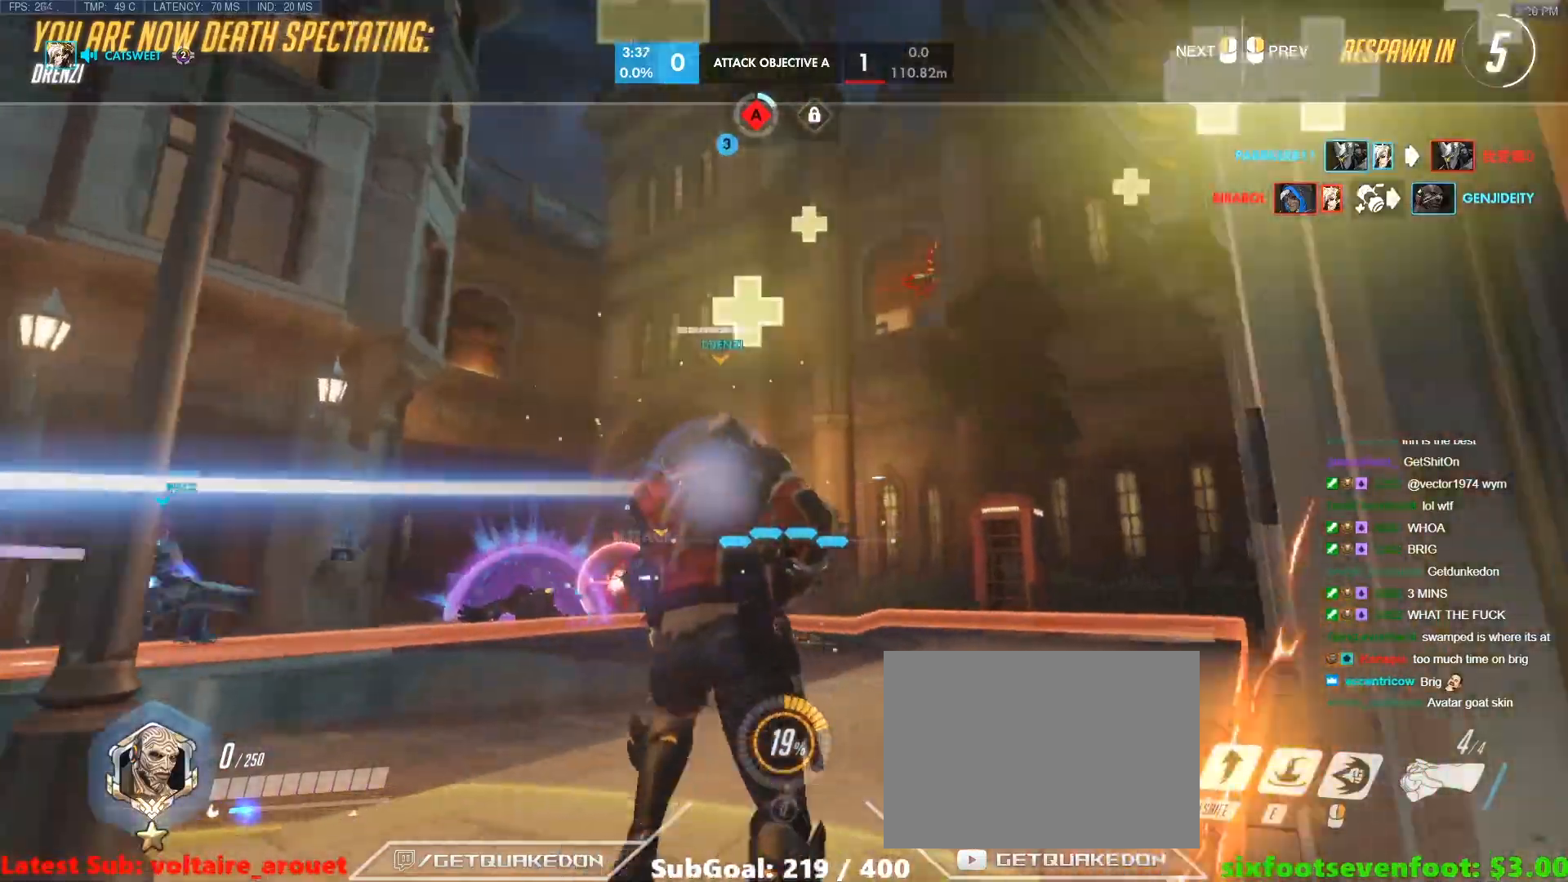
{"keys": ["w"], "events": [[183, "w", "down"]]}
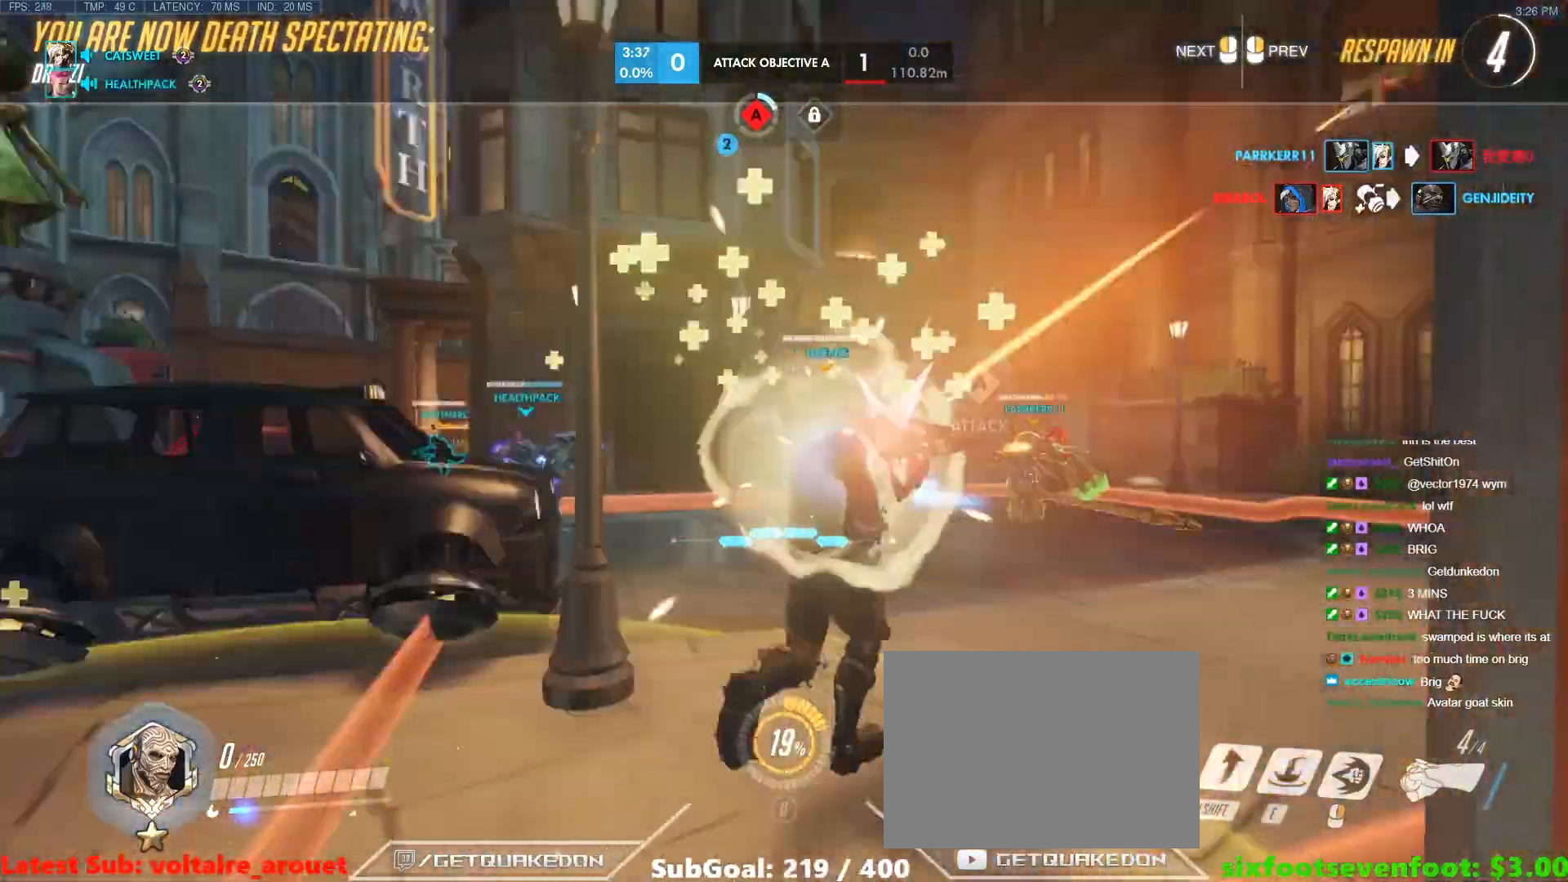
{"keys": ["w"], "events": []}
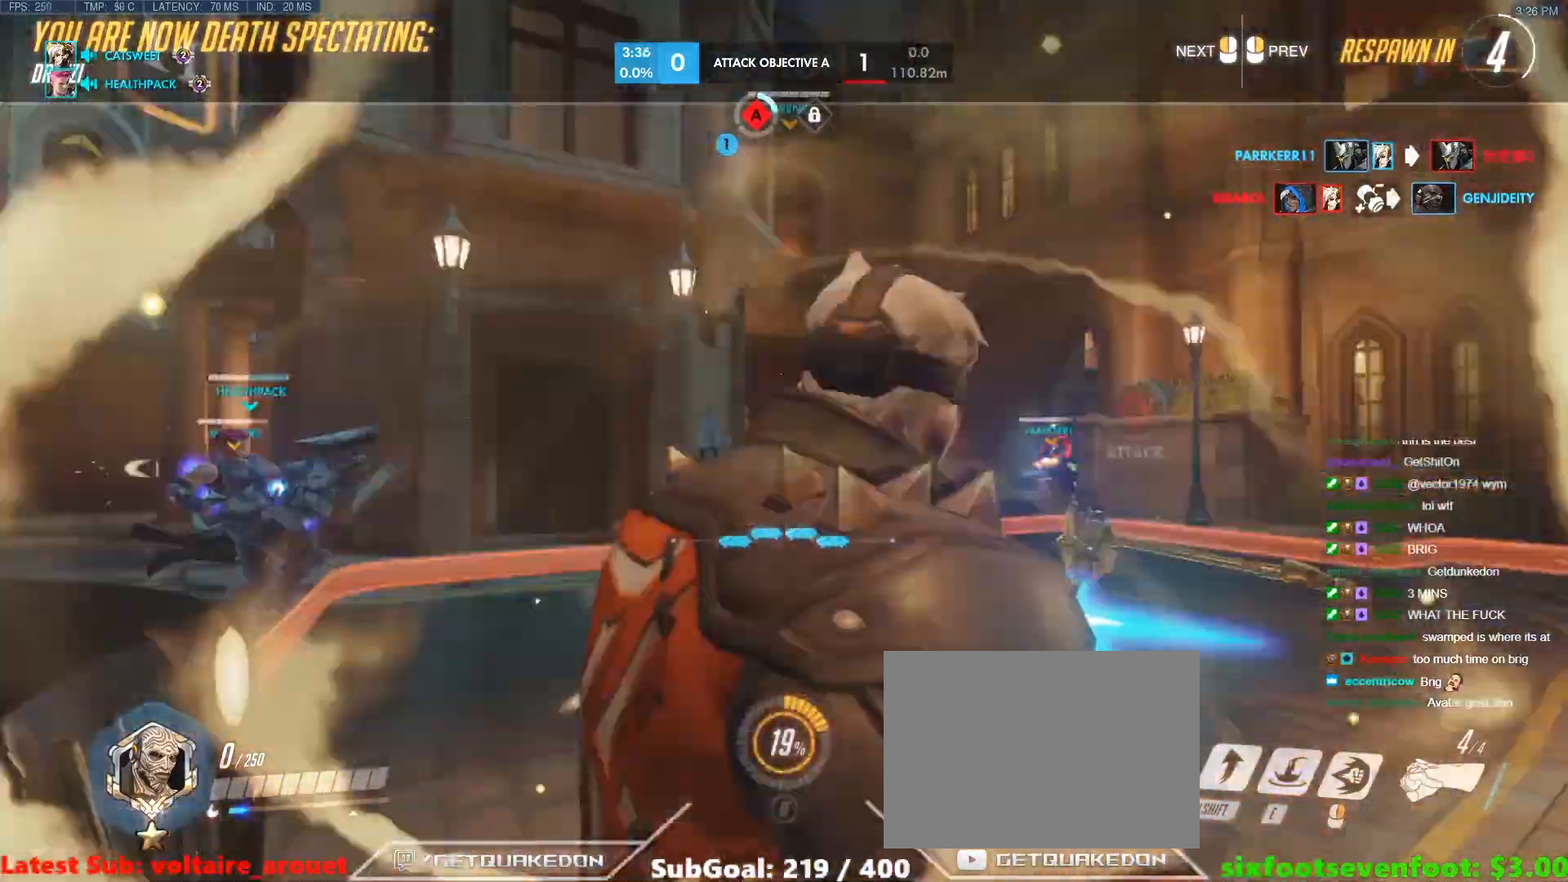
{"keys": ["w"], "events": [[117, "r", "down"], [200, "r", "up"]]}
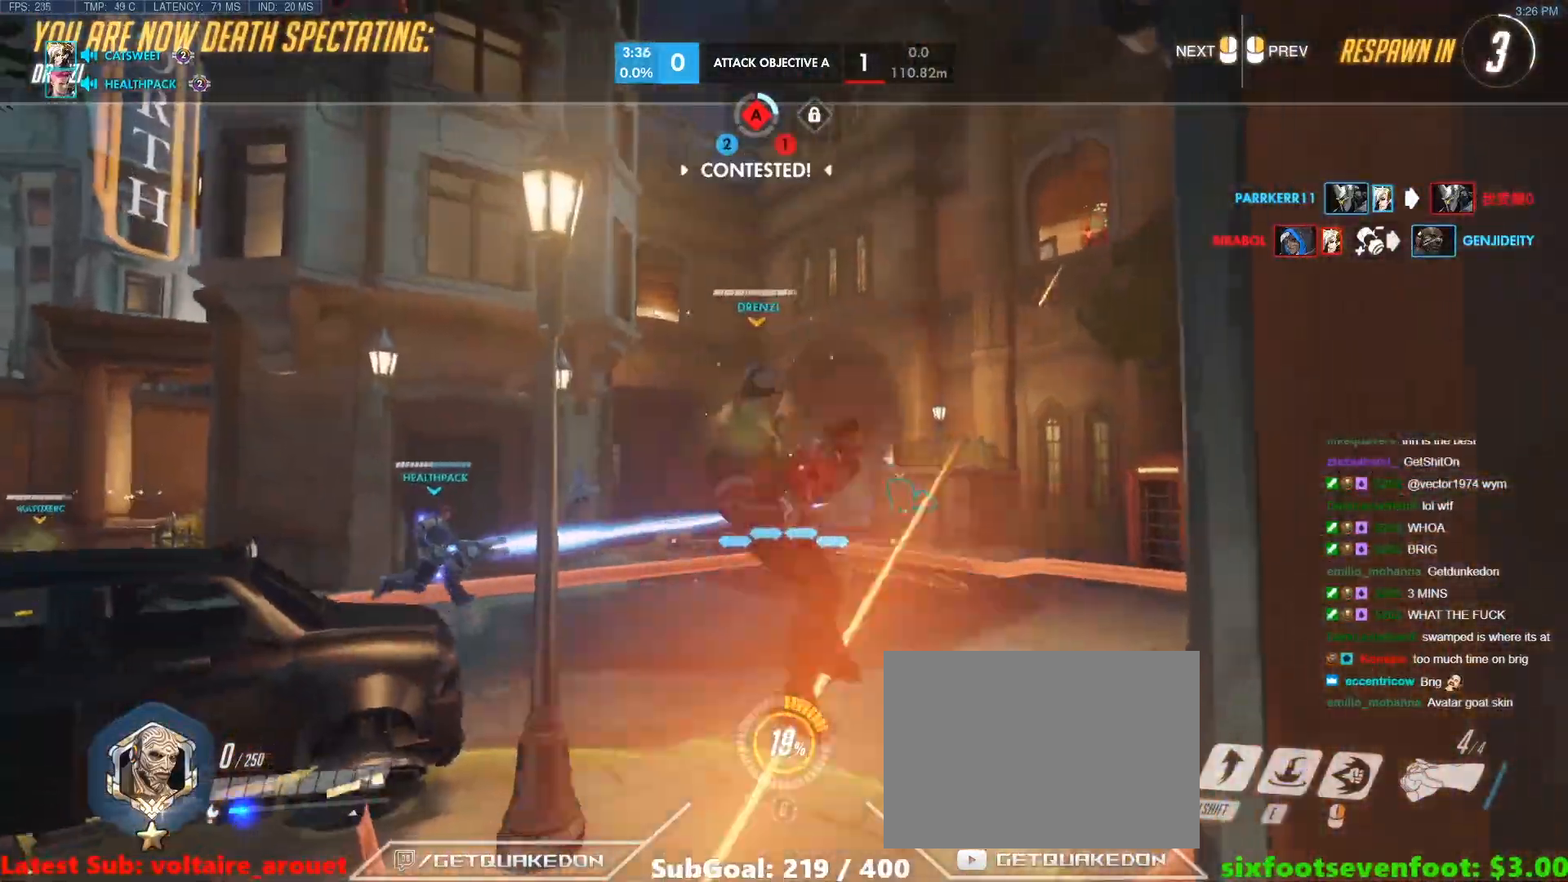
{"keys": ["w"], "events": []}
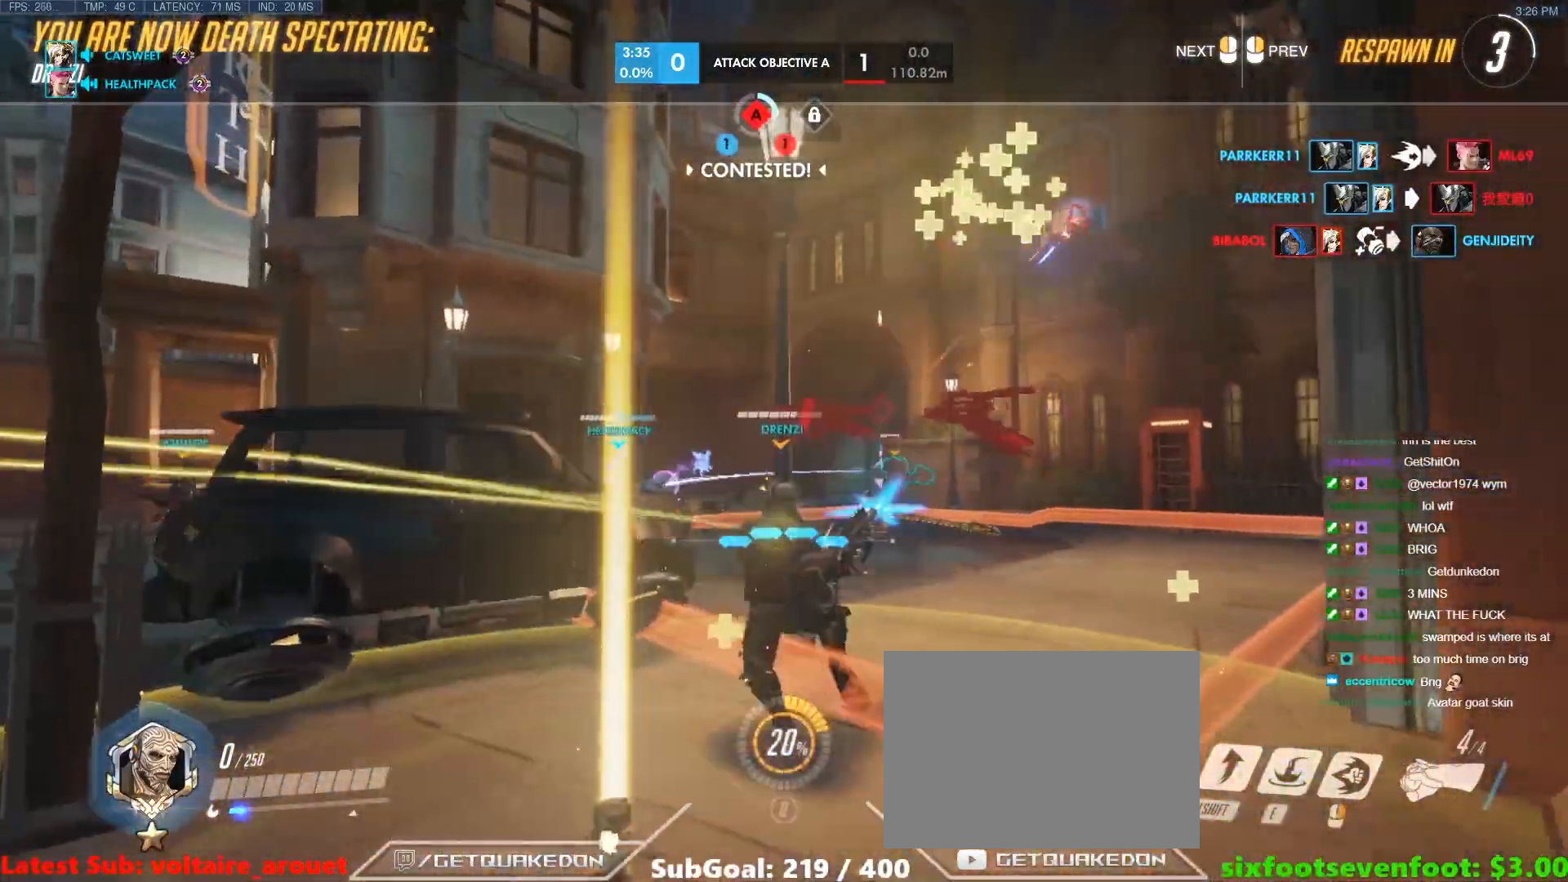
{"keys": ["w"], "events": []}
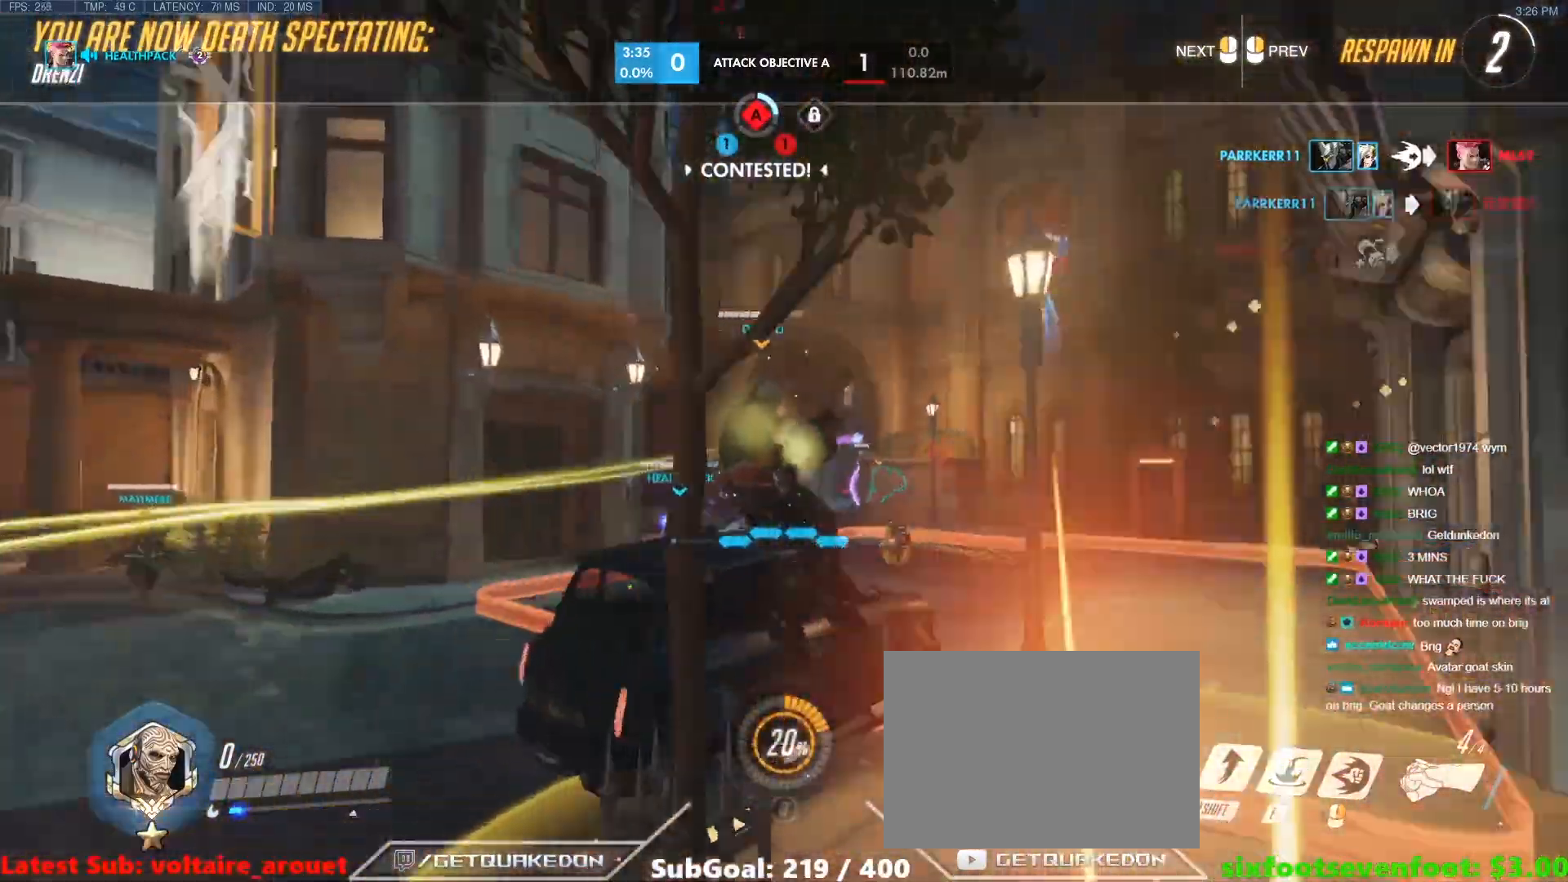
{"keys": ["w"], "events": []}
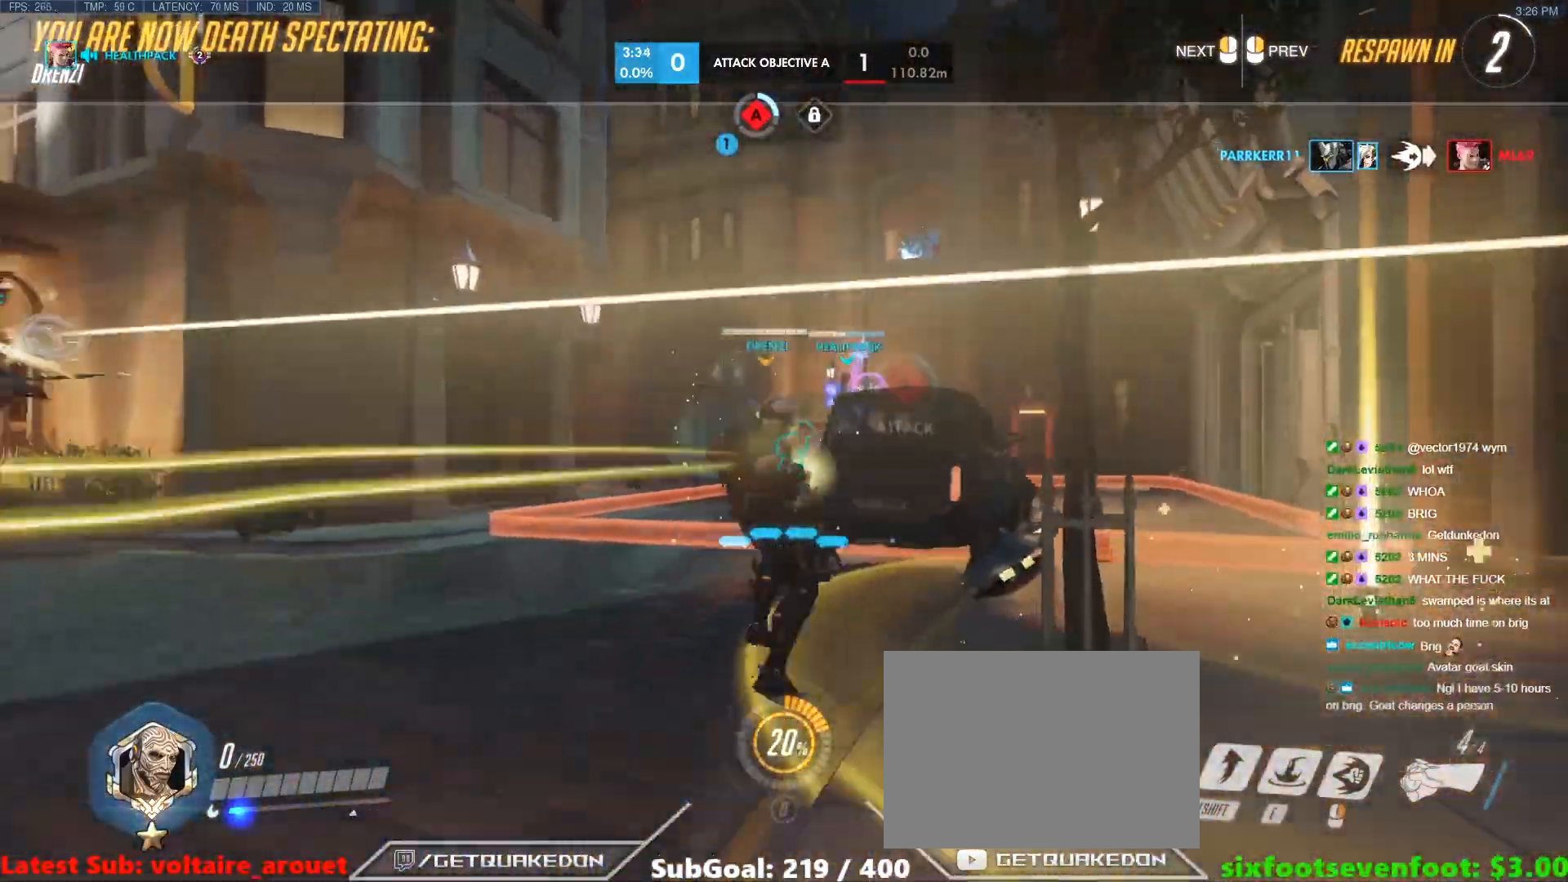
{"keys": ["w"], "events": [[317, "r", "down"], [450, "r", "up"]]}
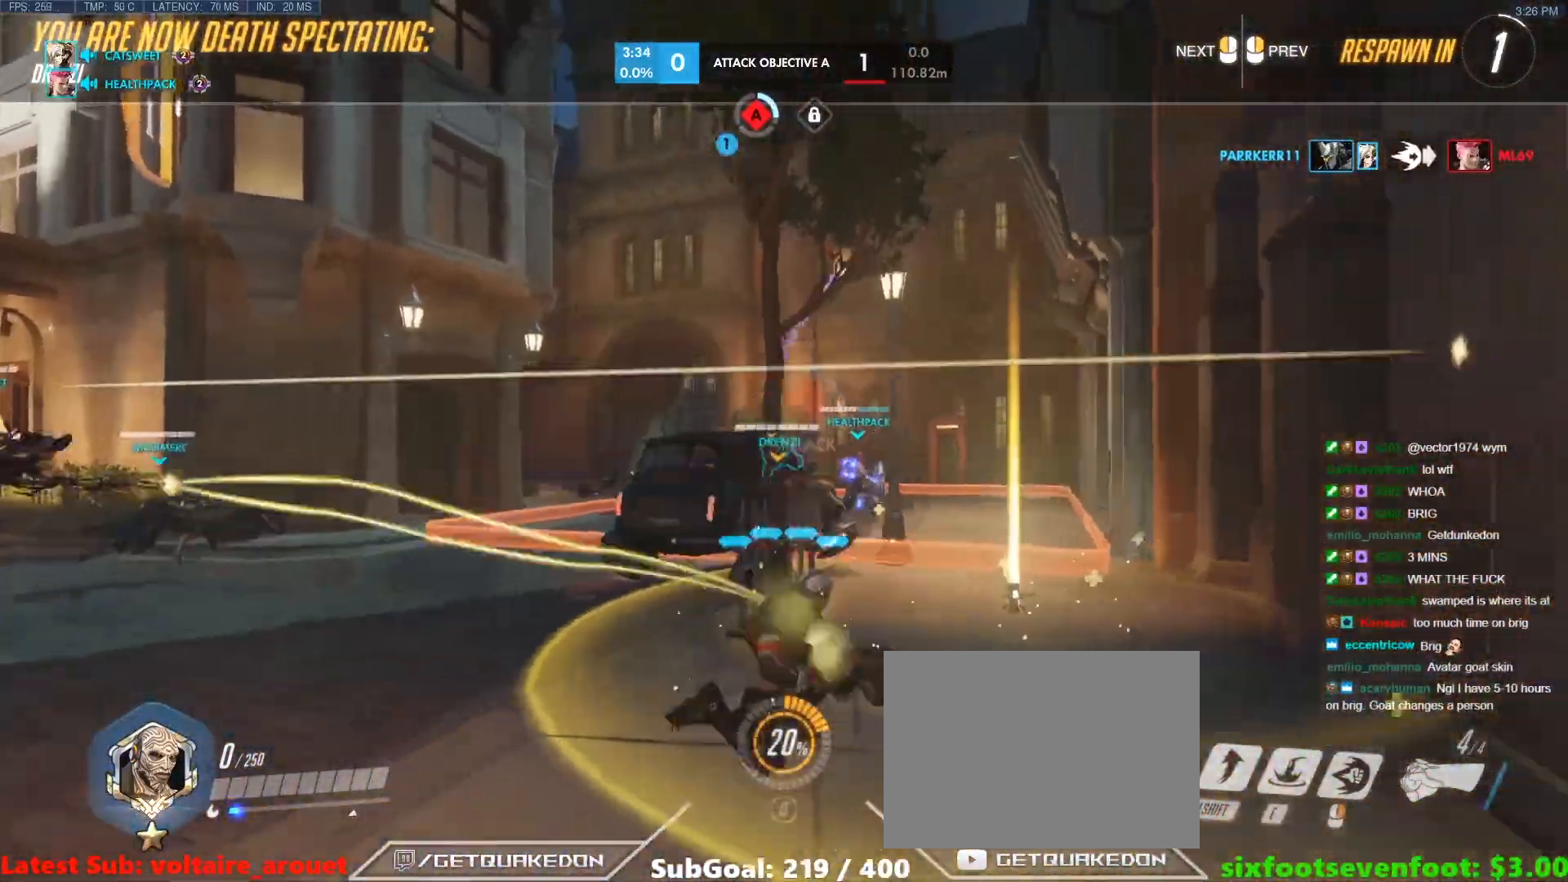
{"keys": ["w"], "events": [[150, "r", "down"], [283, "r", "up"]]}
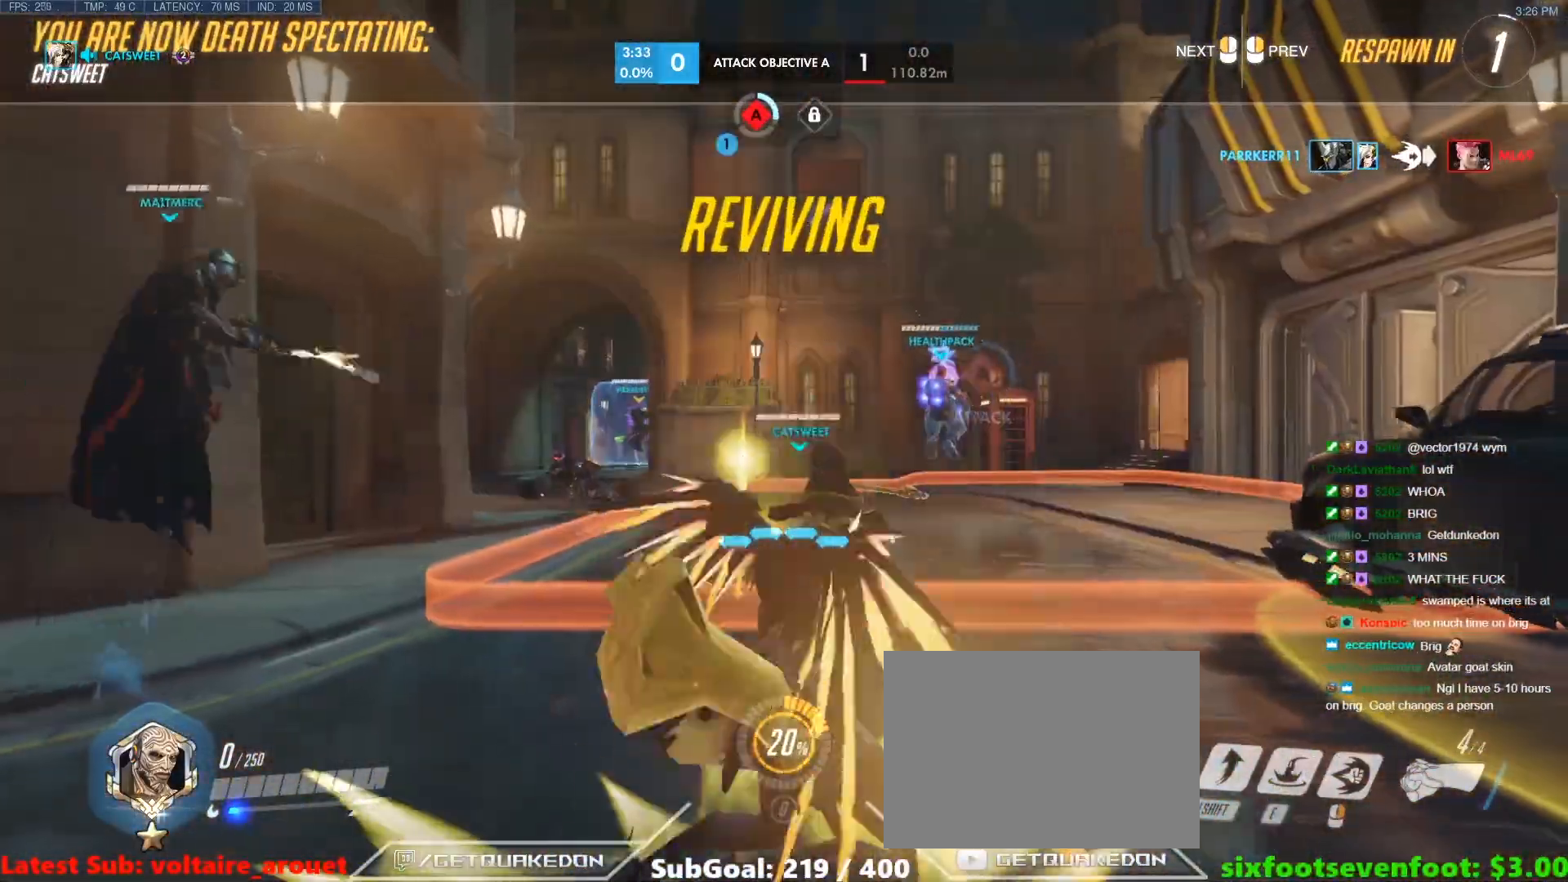
{"keys": ["w"], "events": []}
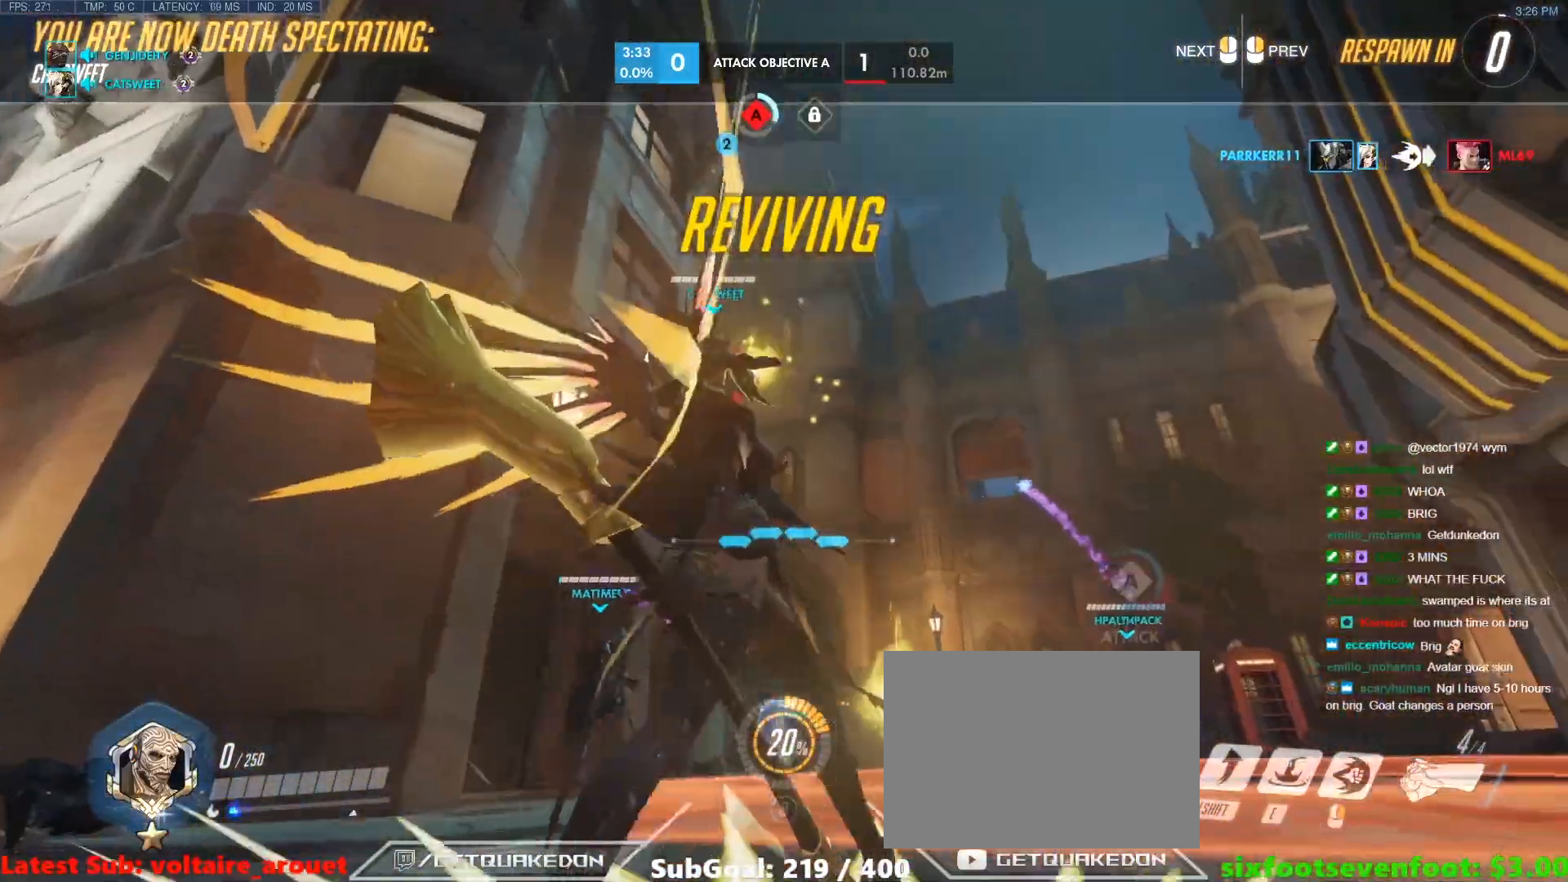
{"keys": ["w"], "events": []}
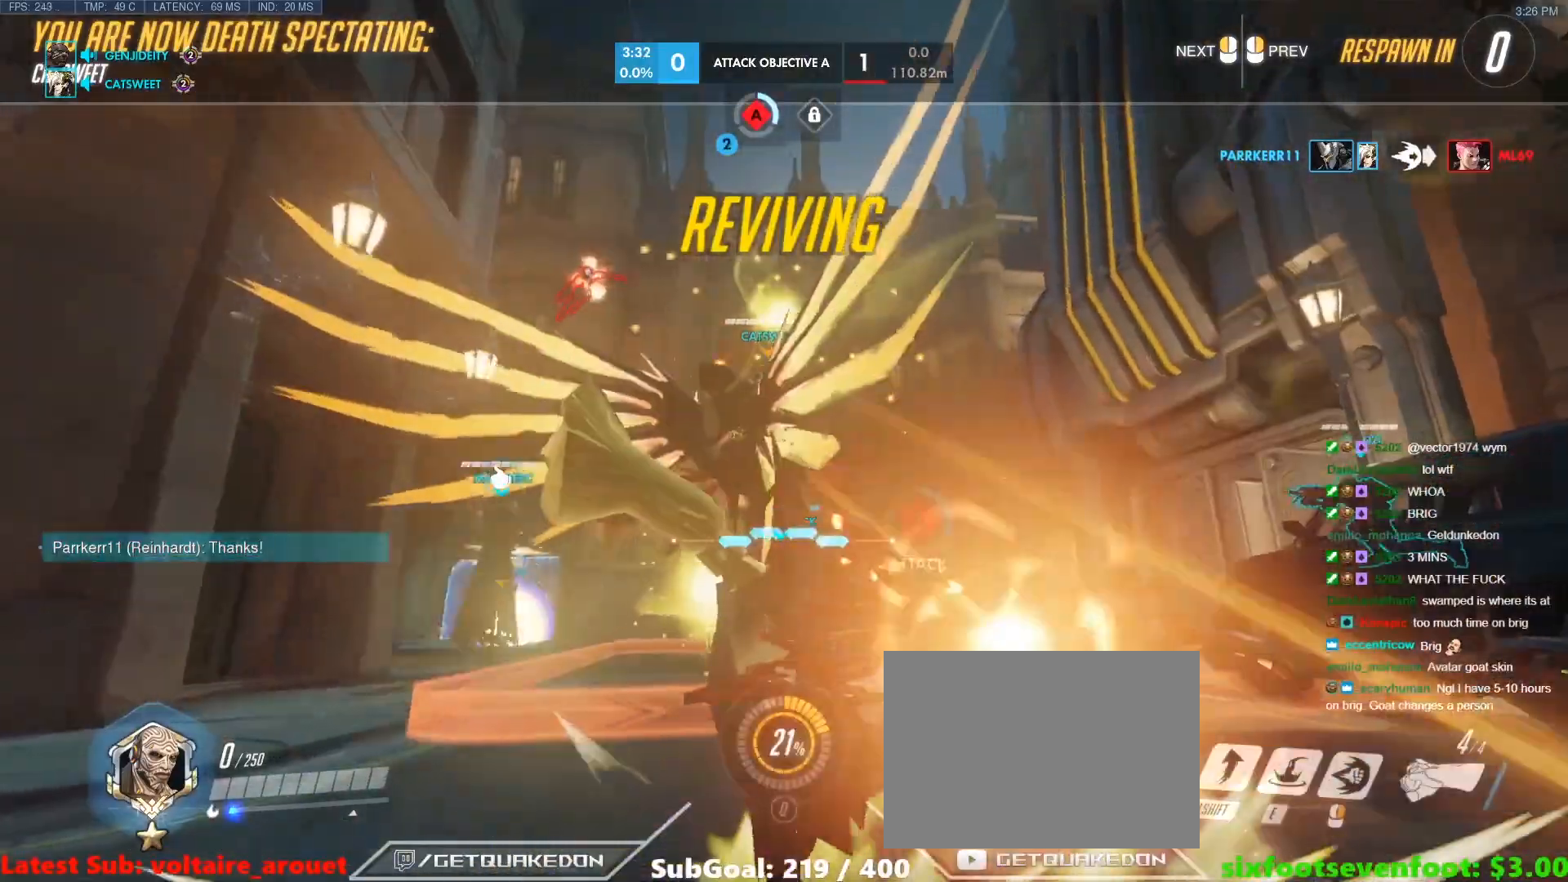
{"keys": ["w"], "events": []}
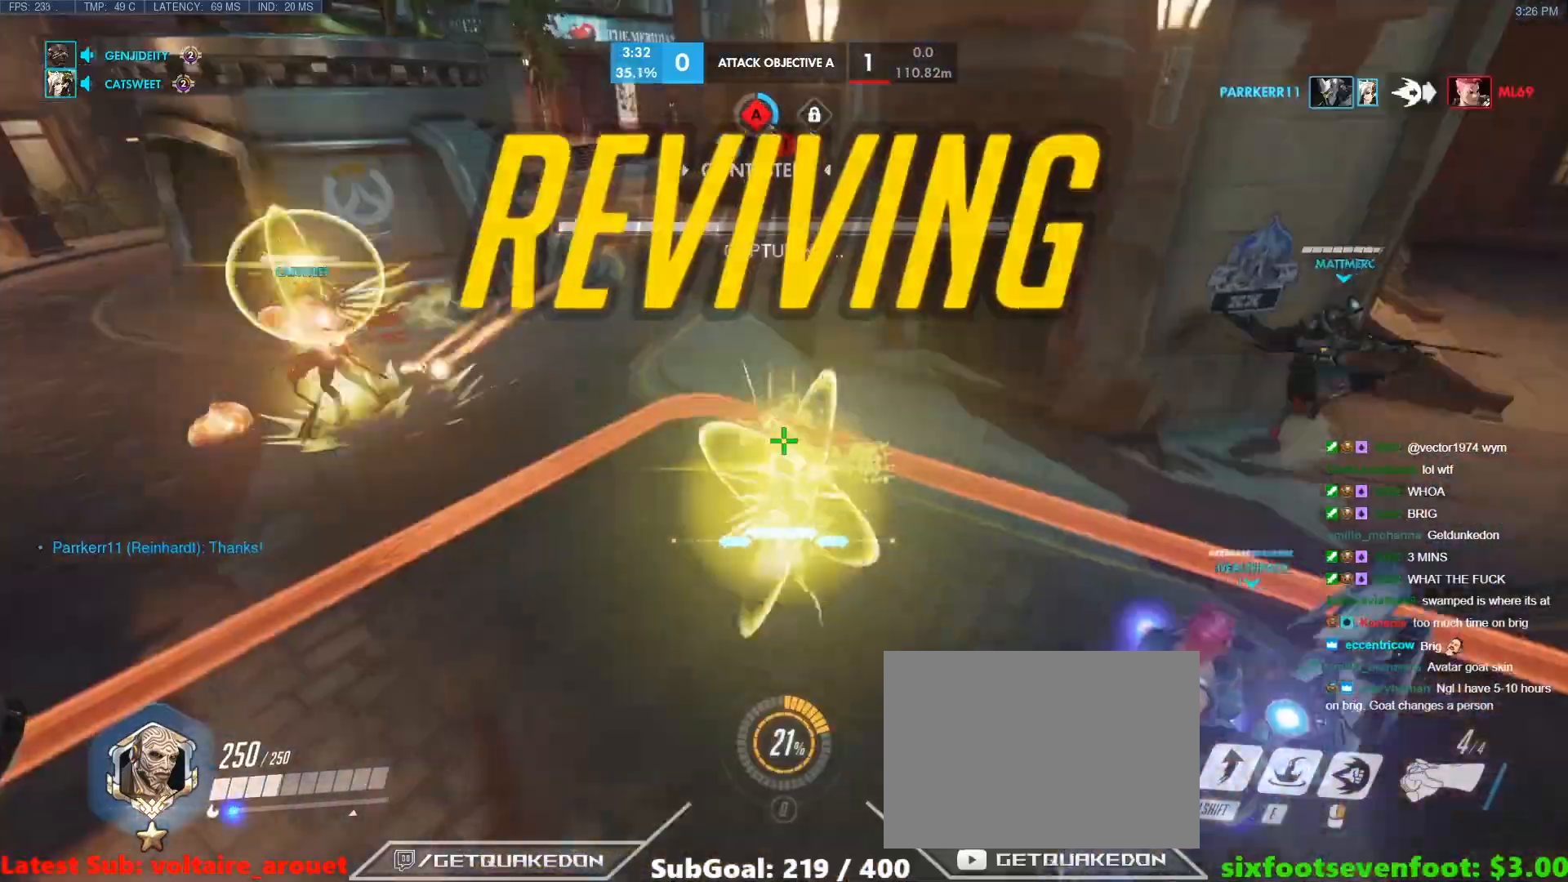
{"keys": ["w"], "events": [[250, "a", "down"], [400, "a", "up"]]}
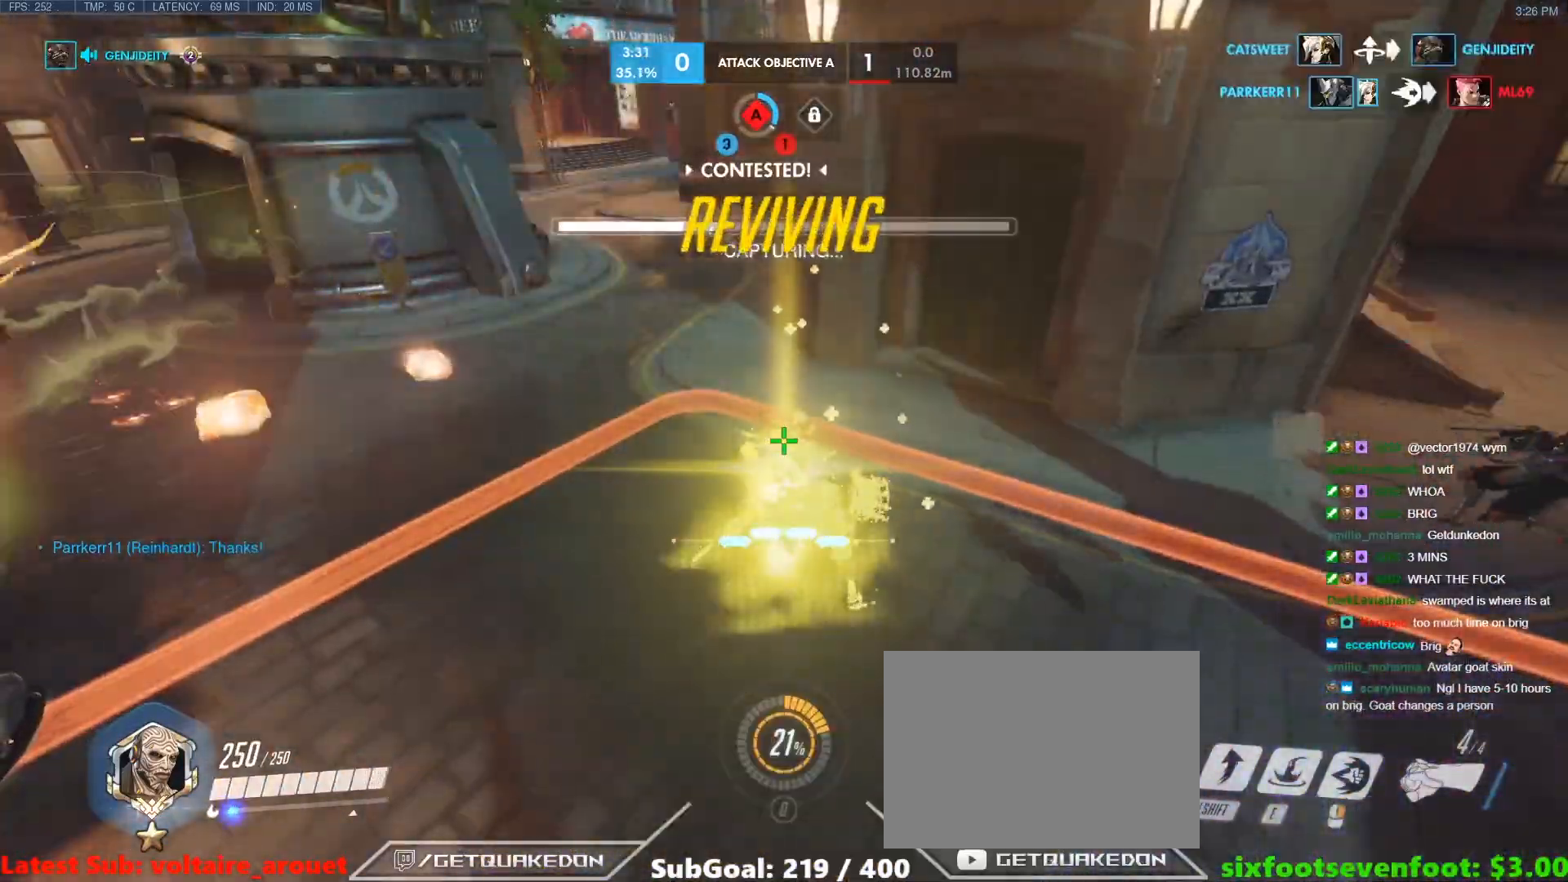
{"keys": ["a", "s"], "events": [[133, "d", "down"], [133, "w", "up"], [217, "a", "down"], [217, "d", "up"], [217, "s", "down"]]}
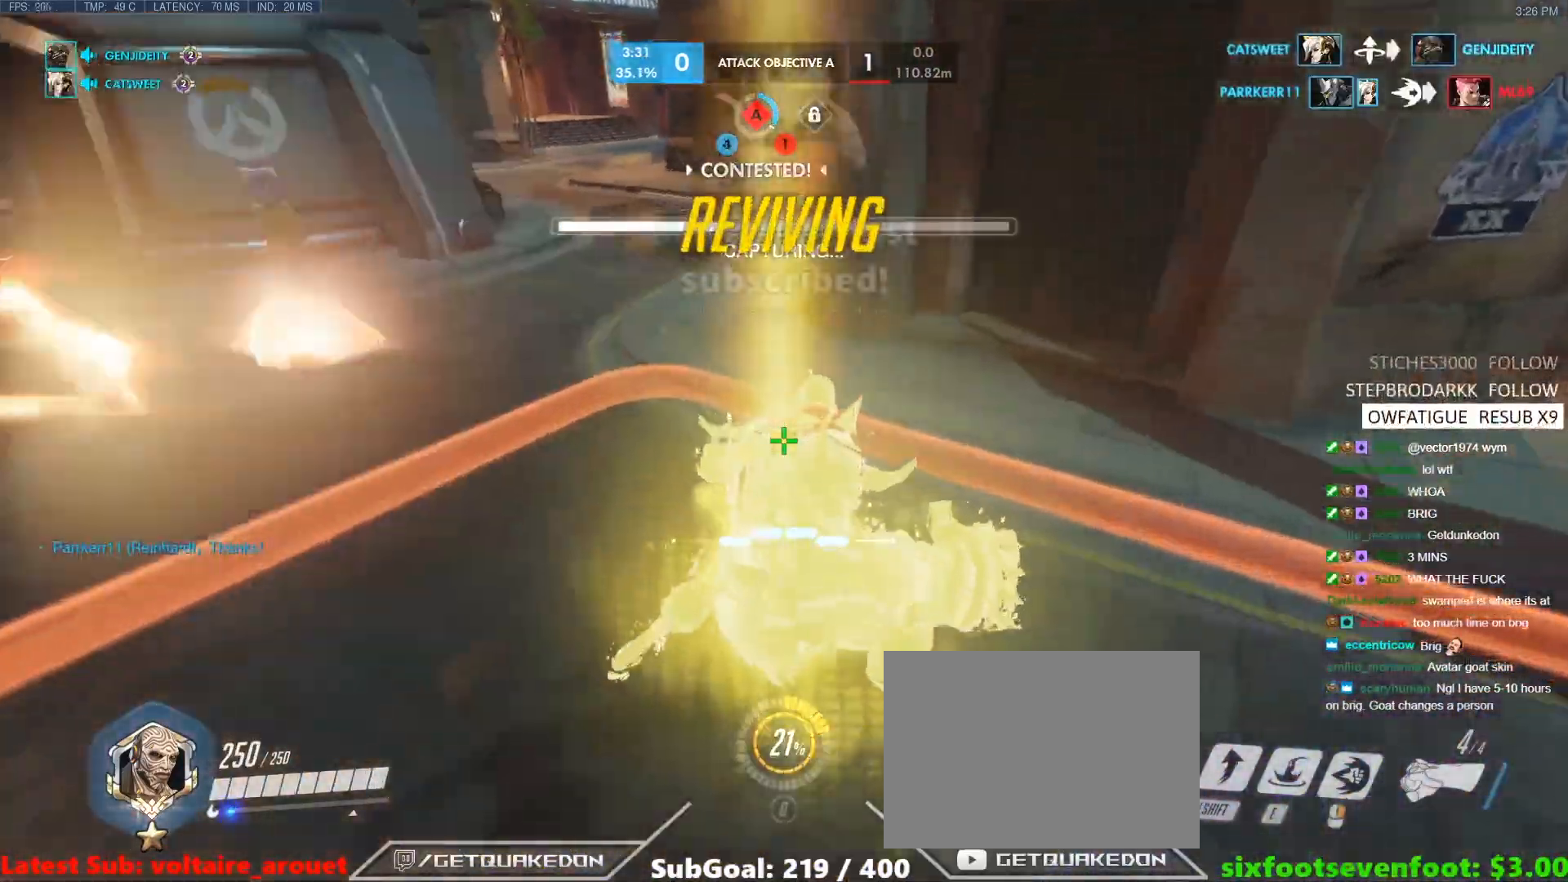
{"keys": ["d"], "events": [[233, "d", "down"], [283, "a", "up"], [383, "s", "up"]]}